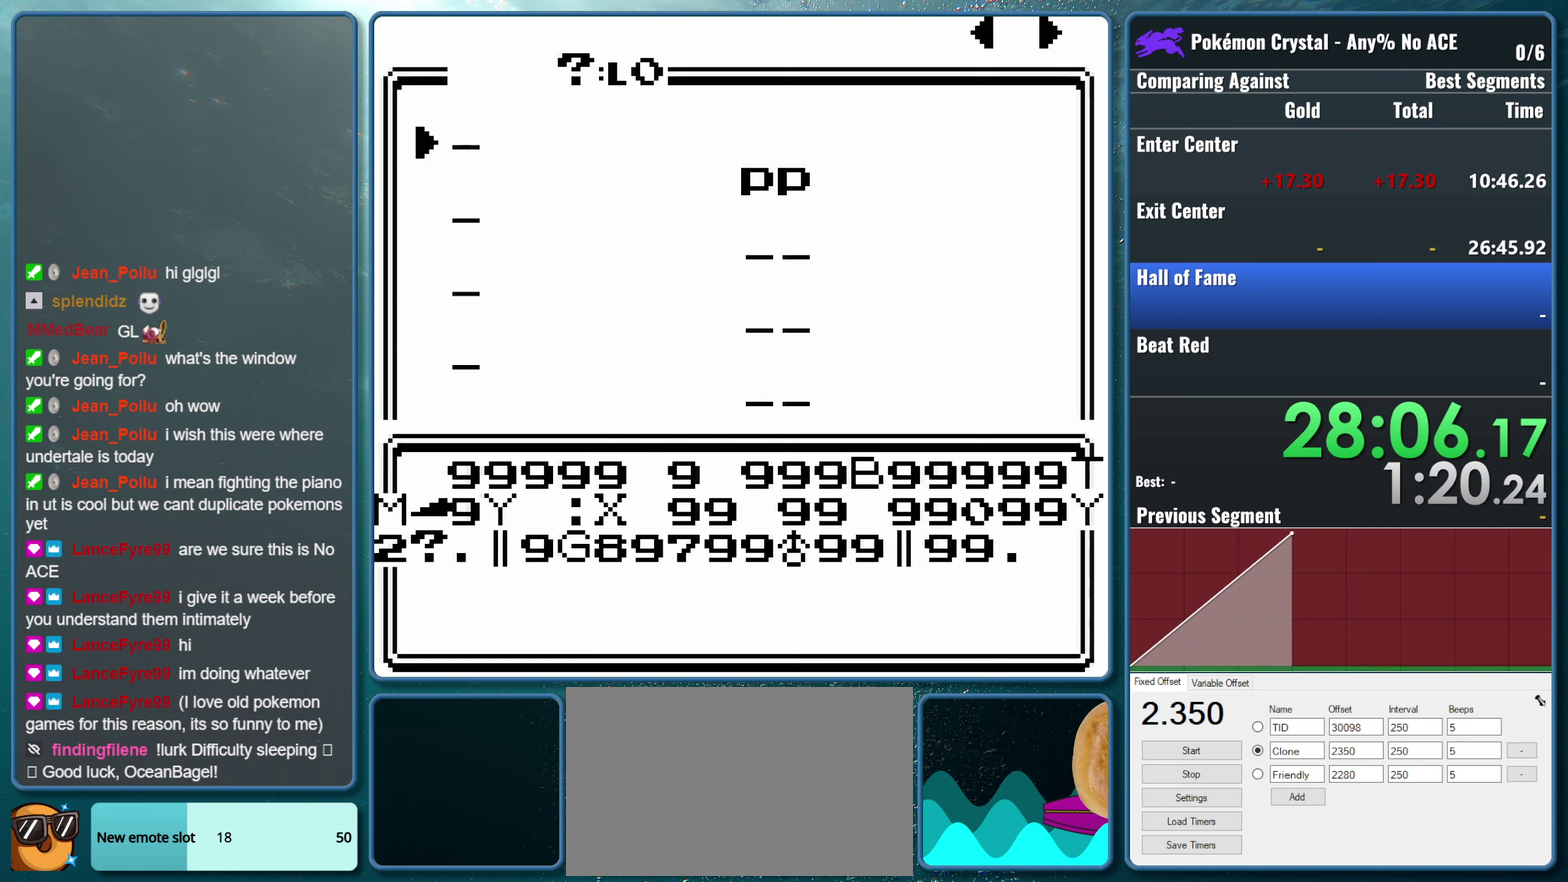
Gameplay with a controller (Nintendo layout); each line is a JSON object with the inputs held at the frame after it. "events" lists button and stick changes between this image and that frame as [ms after this image, input, new state], when the widget could be followed in between. Not read: L3 R3.
{"buttons": [], "events": [[200, "DPAD_RIGHT", "down"], [367, "DPAD_RIGHT", "up"]]}
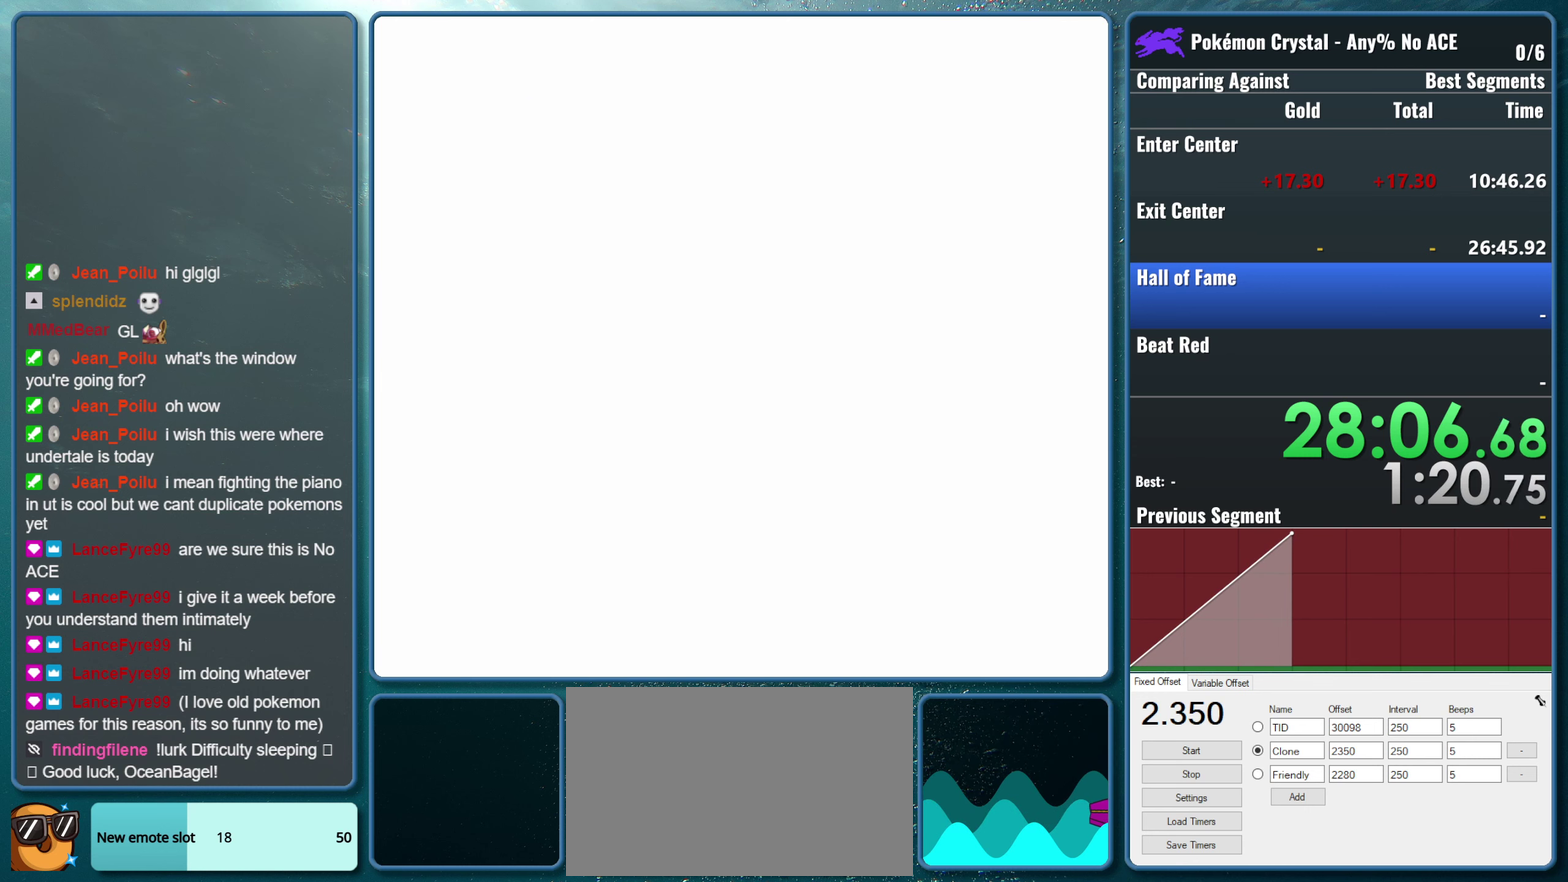
{"buttons": [], "events": [[317, "DPAD_RIGHT", "down"], [500, "DPAD_RIGHT", "up"]]}
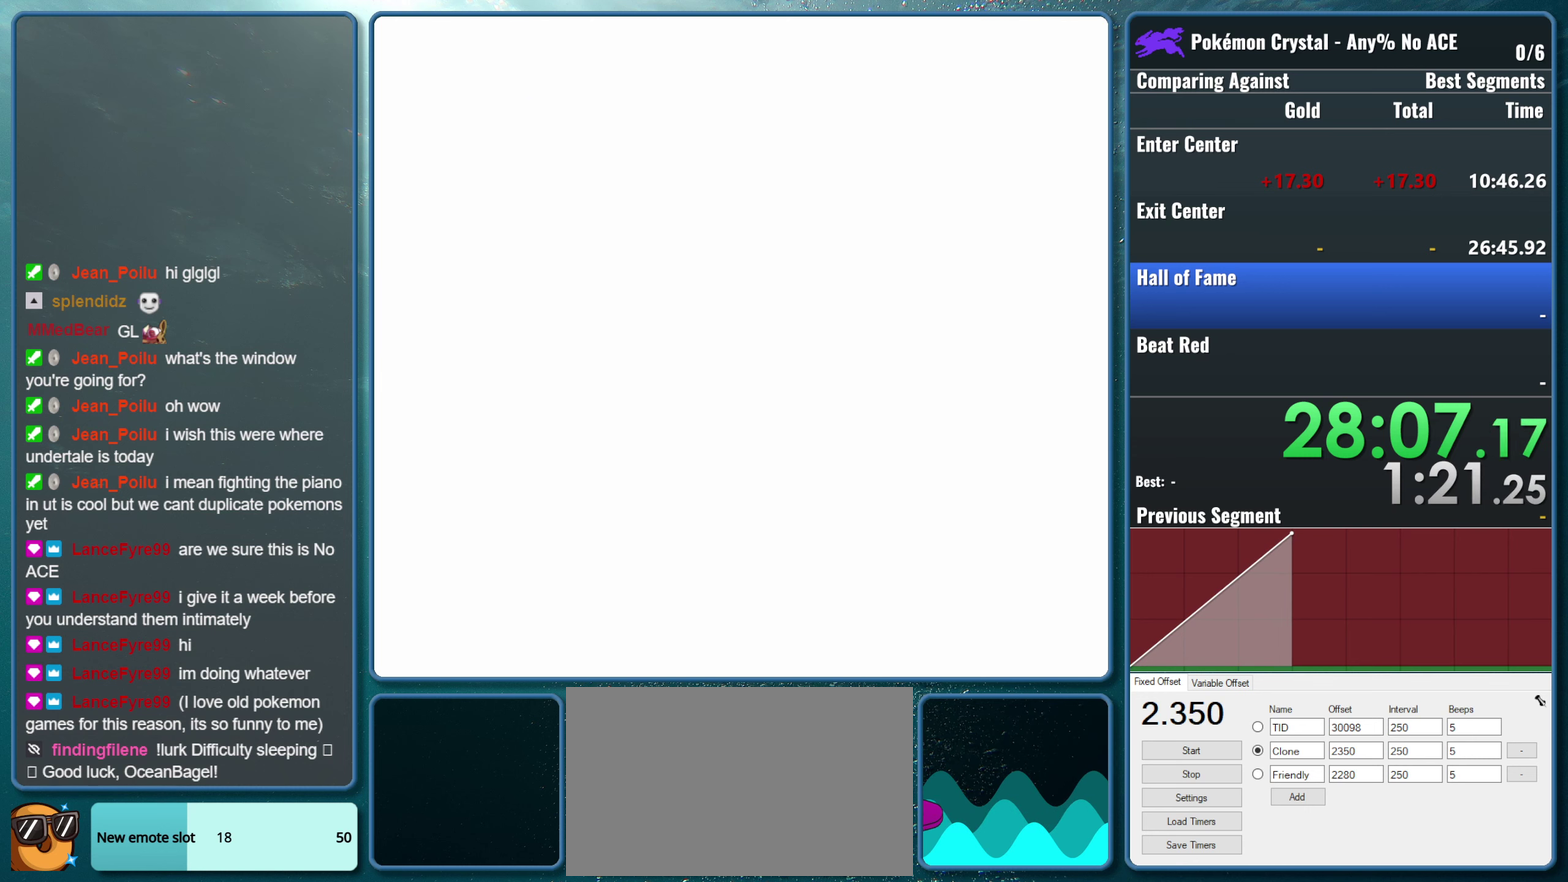
{"buttons": ["DPAD_RIGHT"], "events": [[467, "DPAD_RIGHT", "down"]]}
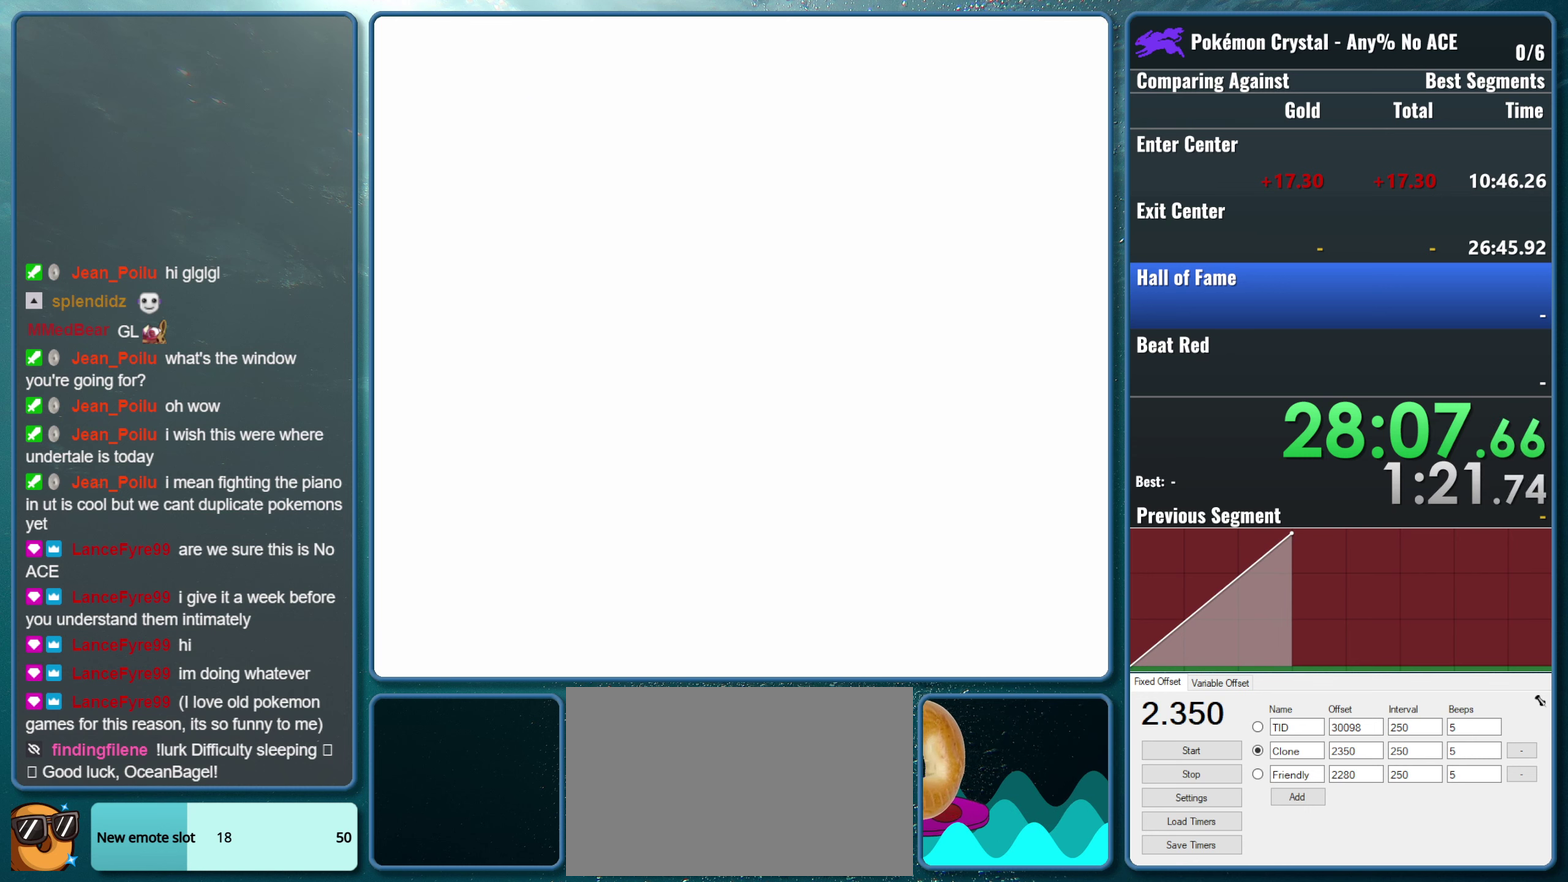
{"buttons": [], "events": [[117, "DPAD_RIGHT", "up"]]}
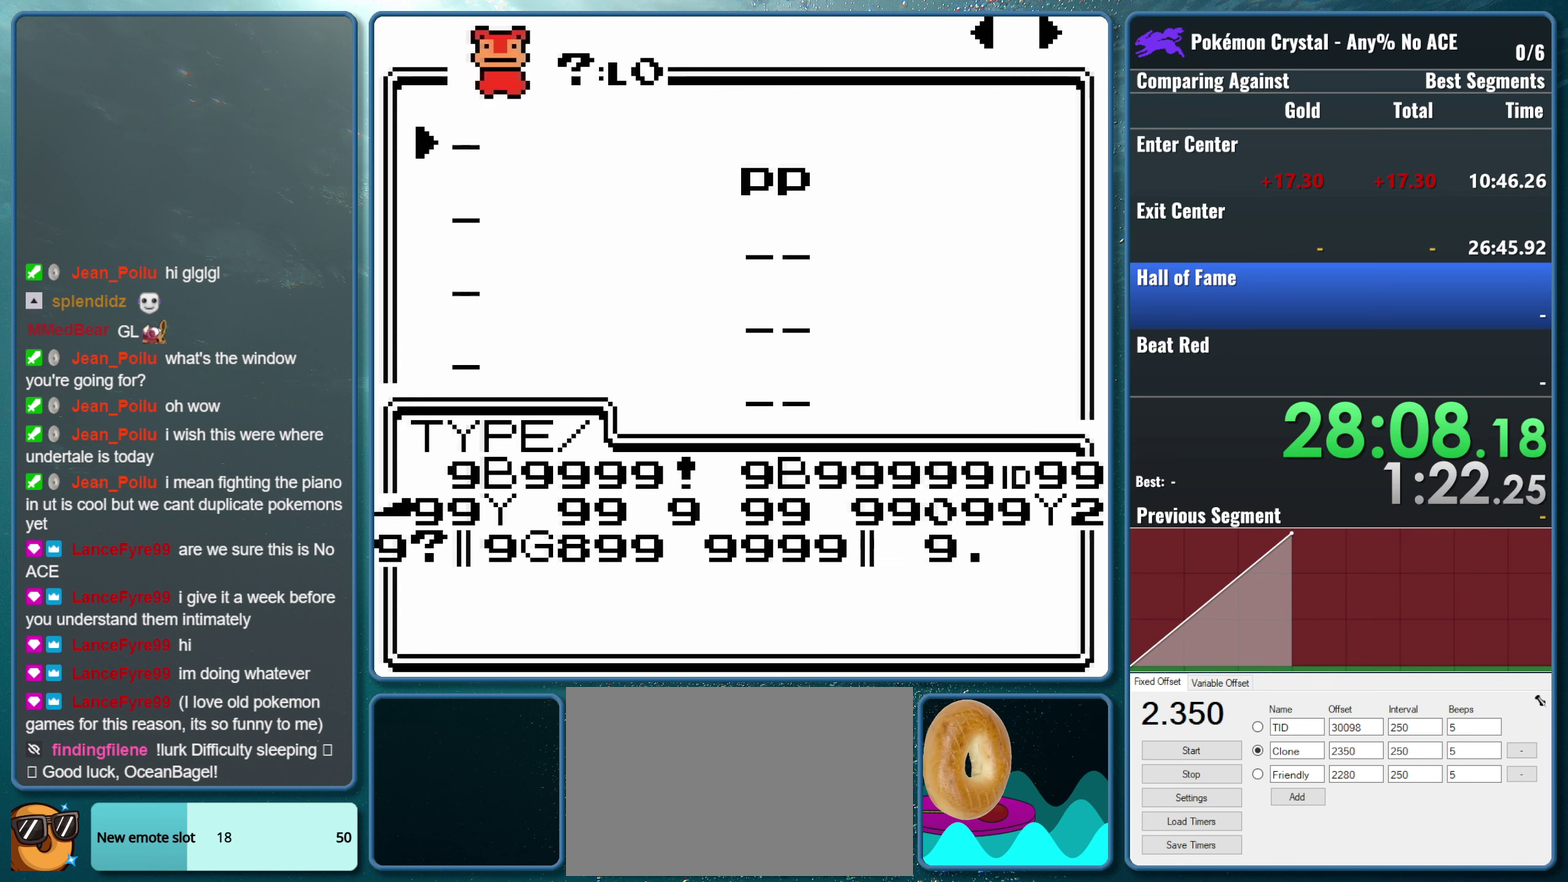
{"buttons": [], "events": [[100, "DPAD_RIGHT", "down"], [267, "DPAD_RIGHT", "up"]]}
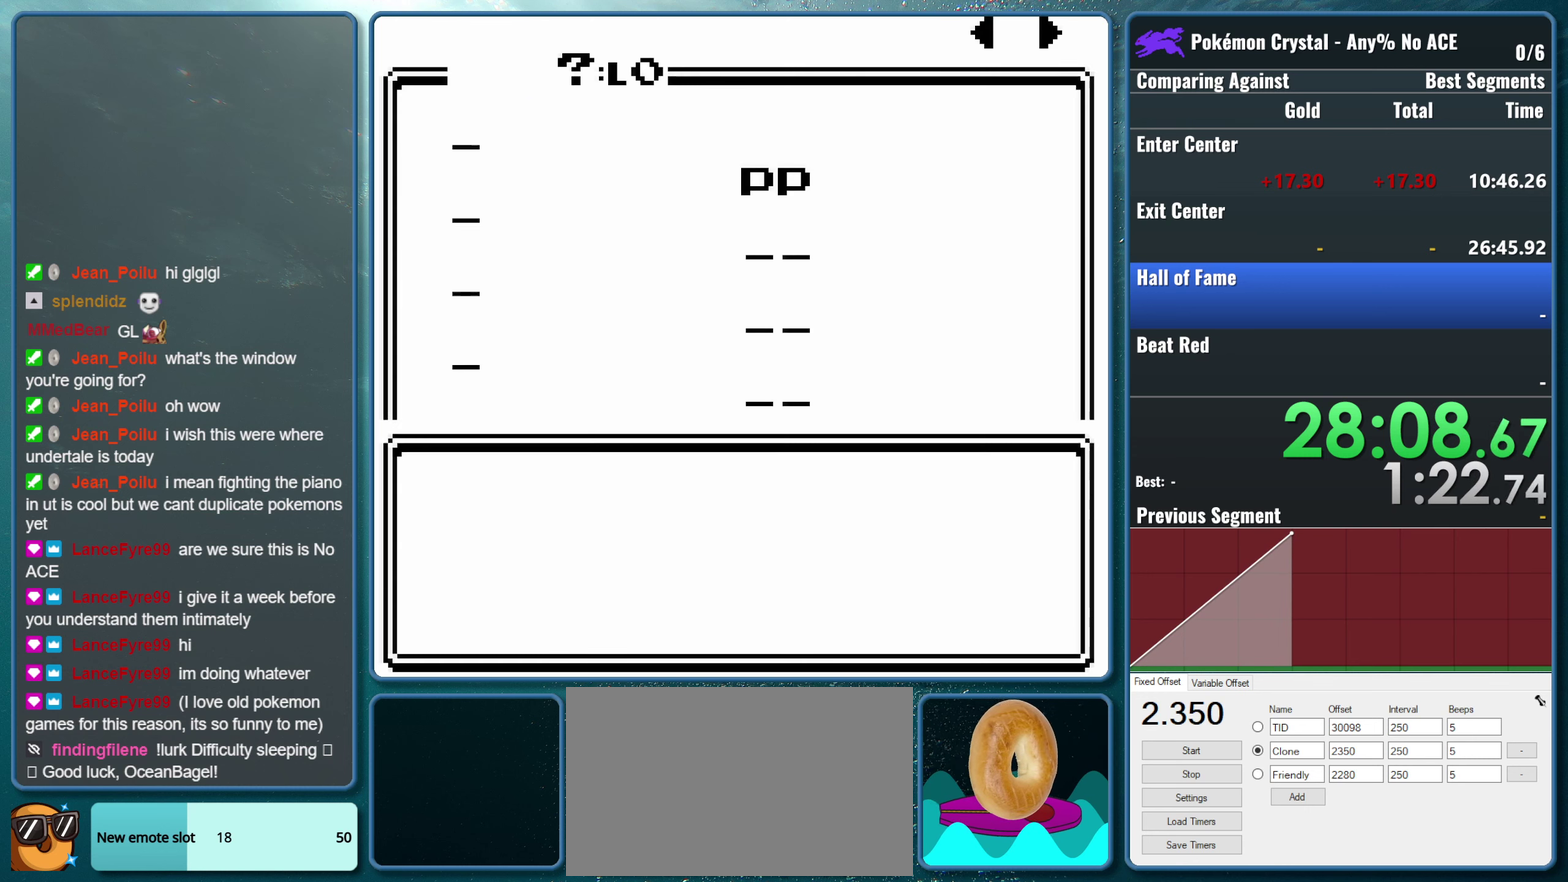
{"buttons": [], "events": [[200, "DPAD_RIGHT", "down"], [367, "DPAD_RIGHT", "up"]]}
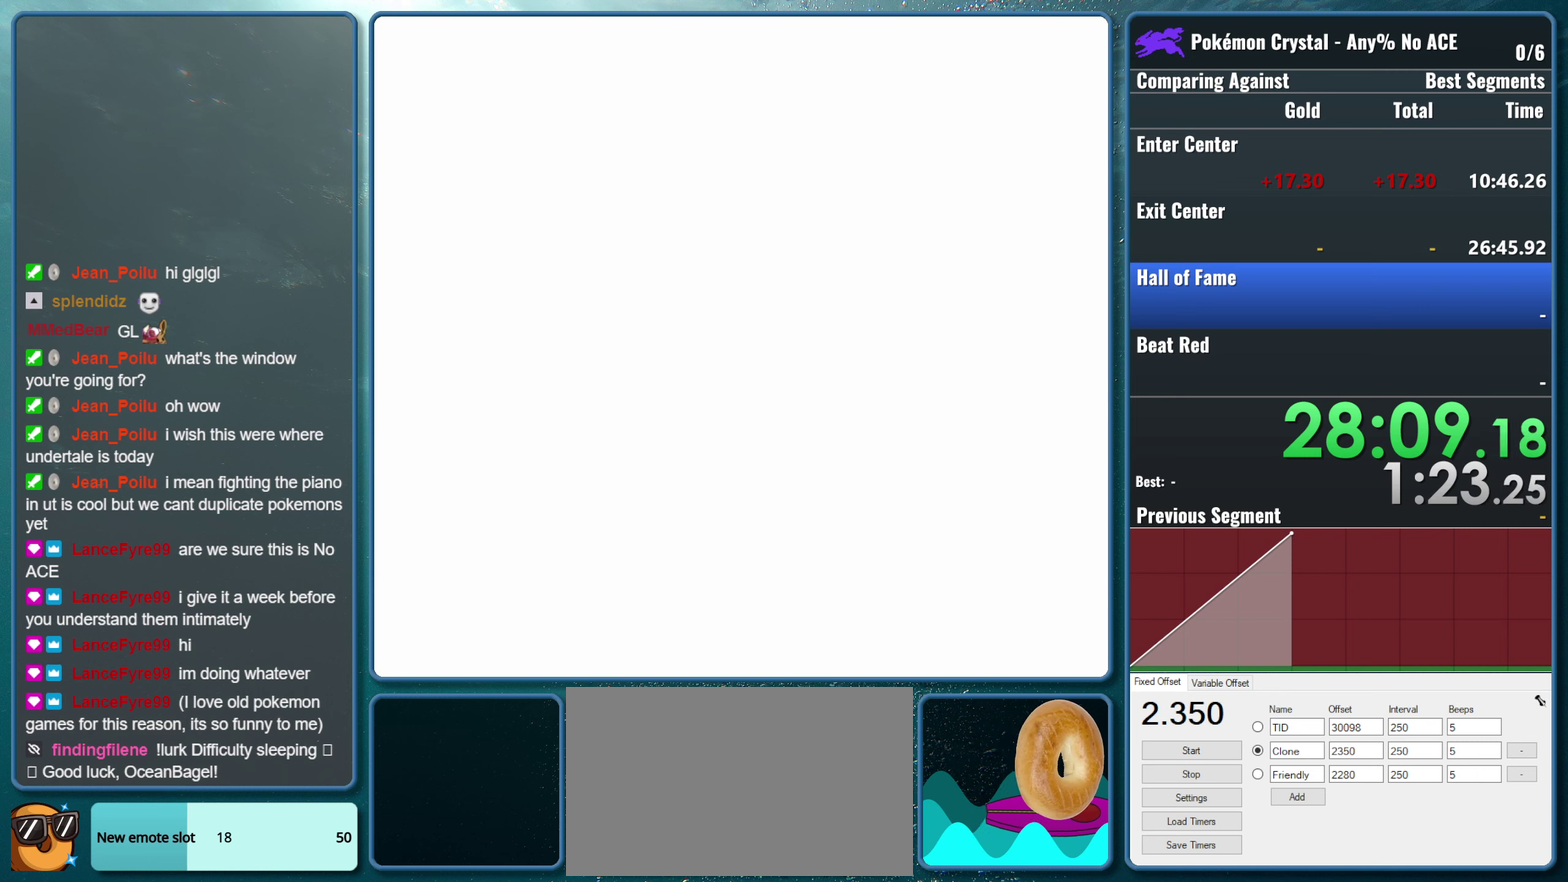
{"buttons": [], "events": [[250, "DPAD_RIGHT", "down"], [417, "DPAD_RIGHT", "up"]]}
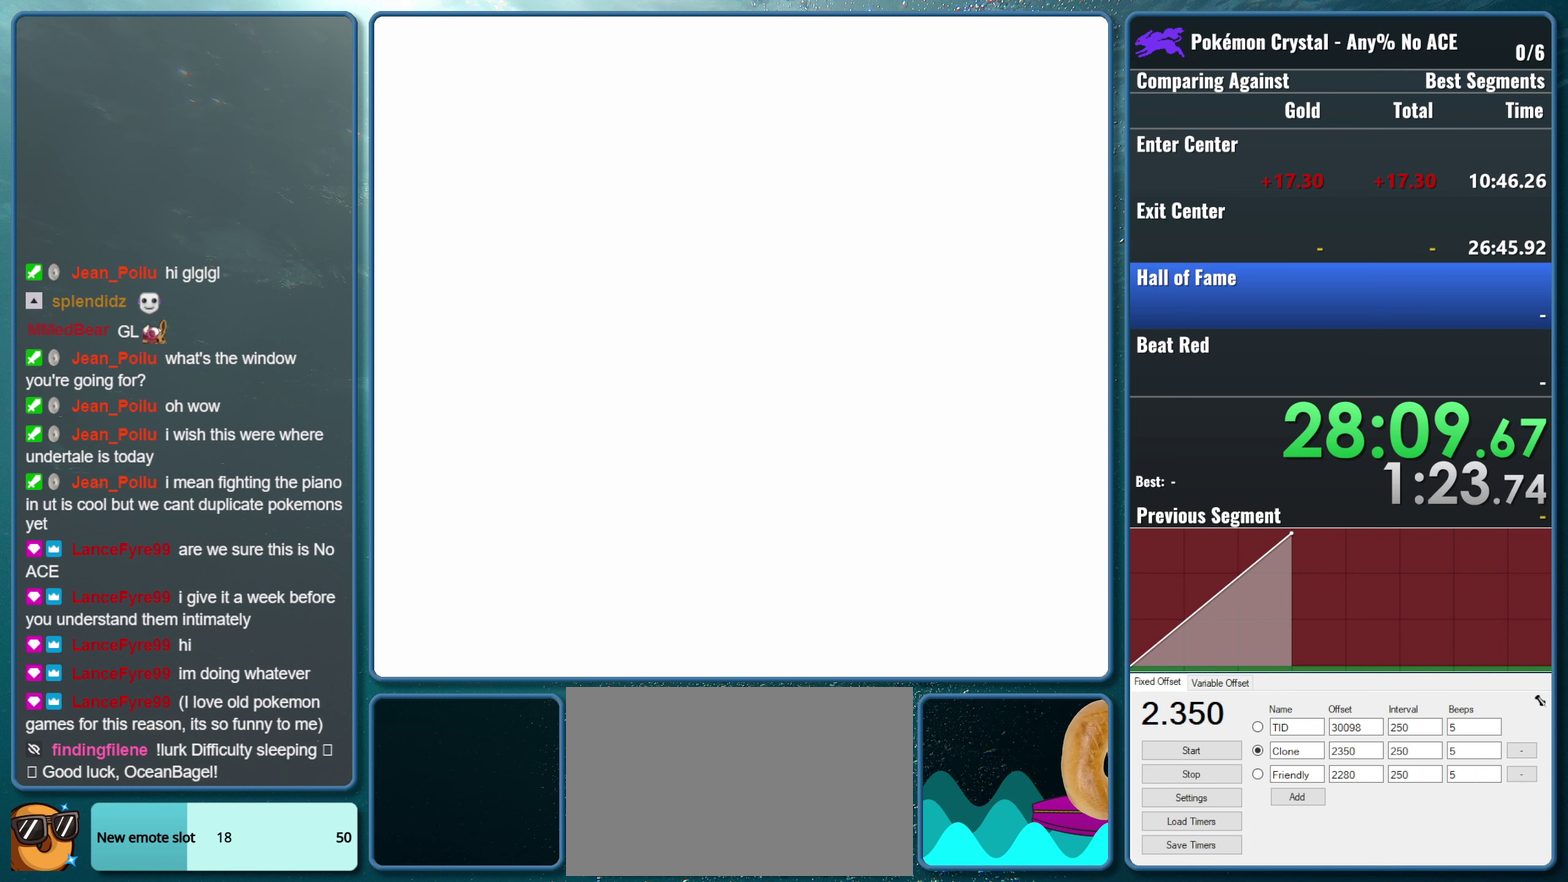
{"buttons": ["DPAD_RIGHT"], "events": [[334, "DPAD_RIGHT", "down"]]}
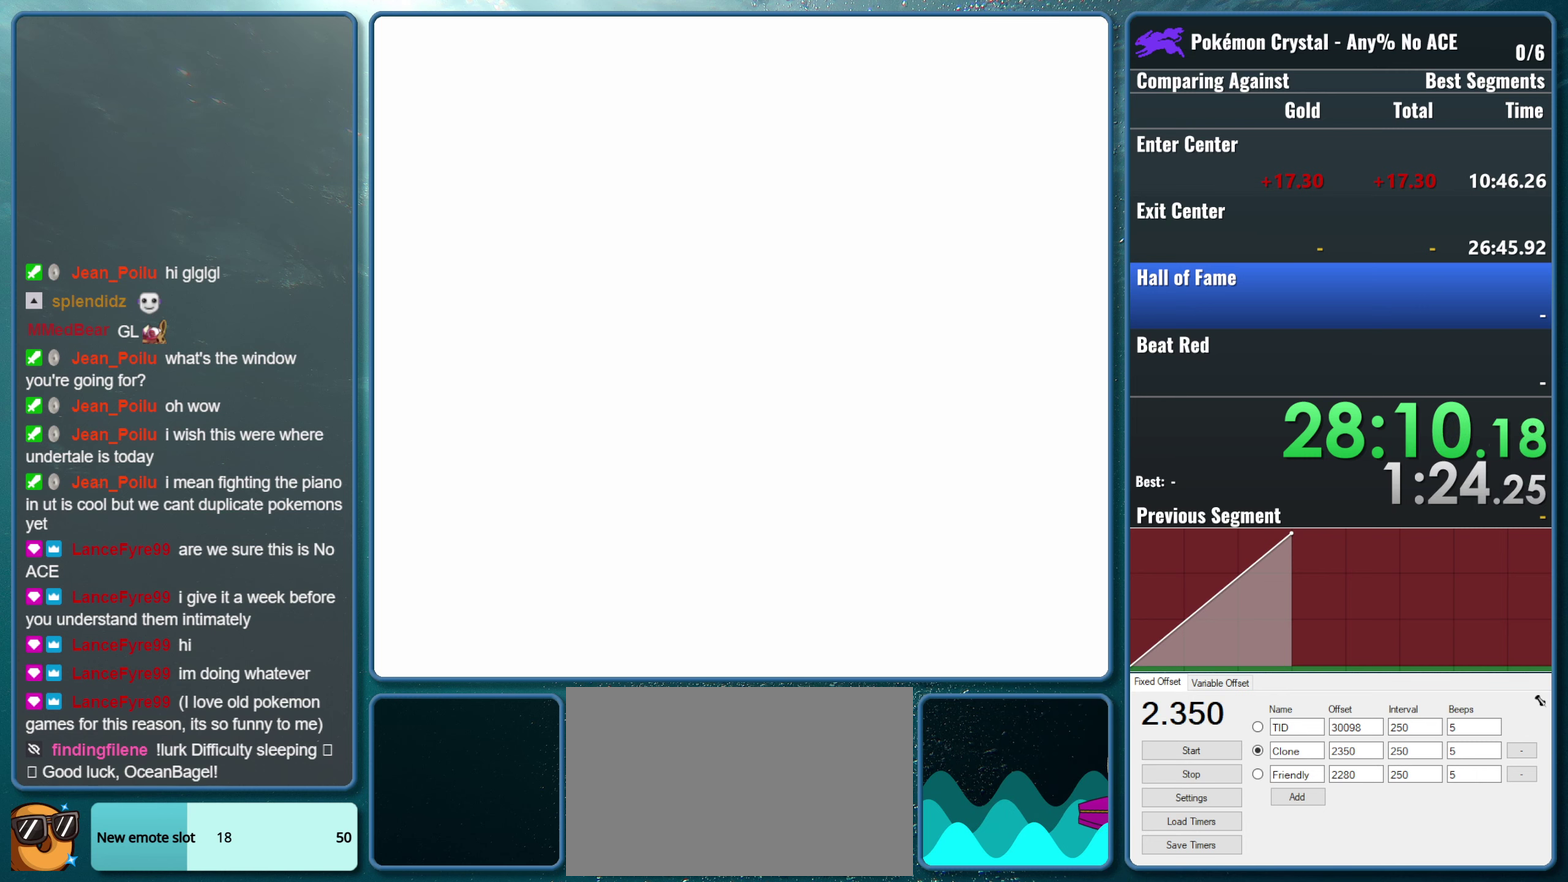
{"buttons": ["DPAD_RIGHT"], "events": [[34, "DPAD_RIGHT", "up"], [467, "DPAD_RIGHT", "down"]]}
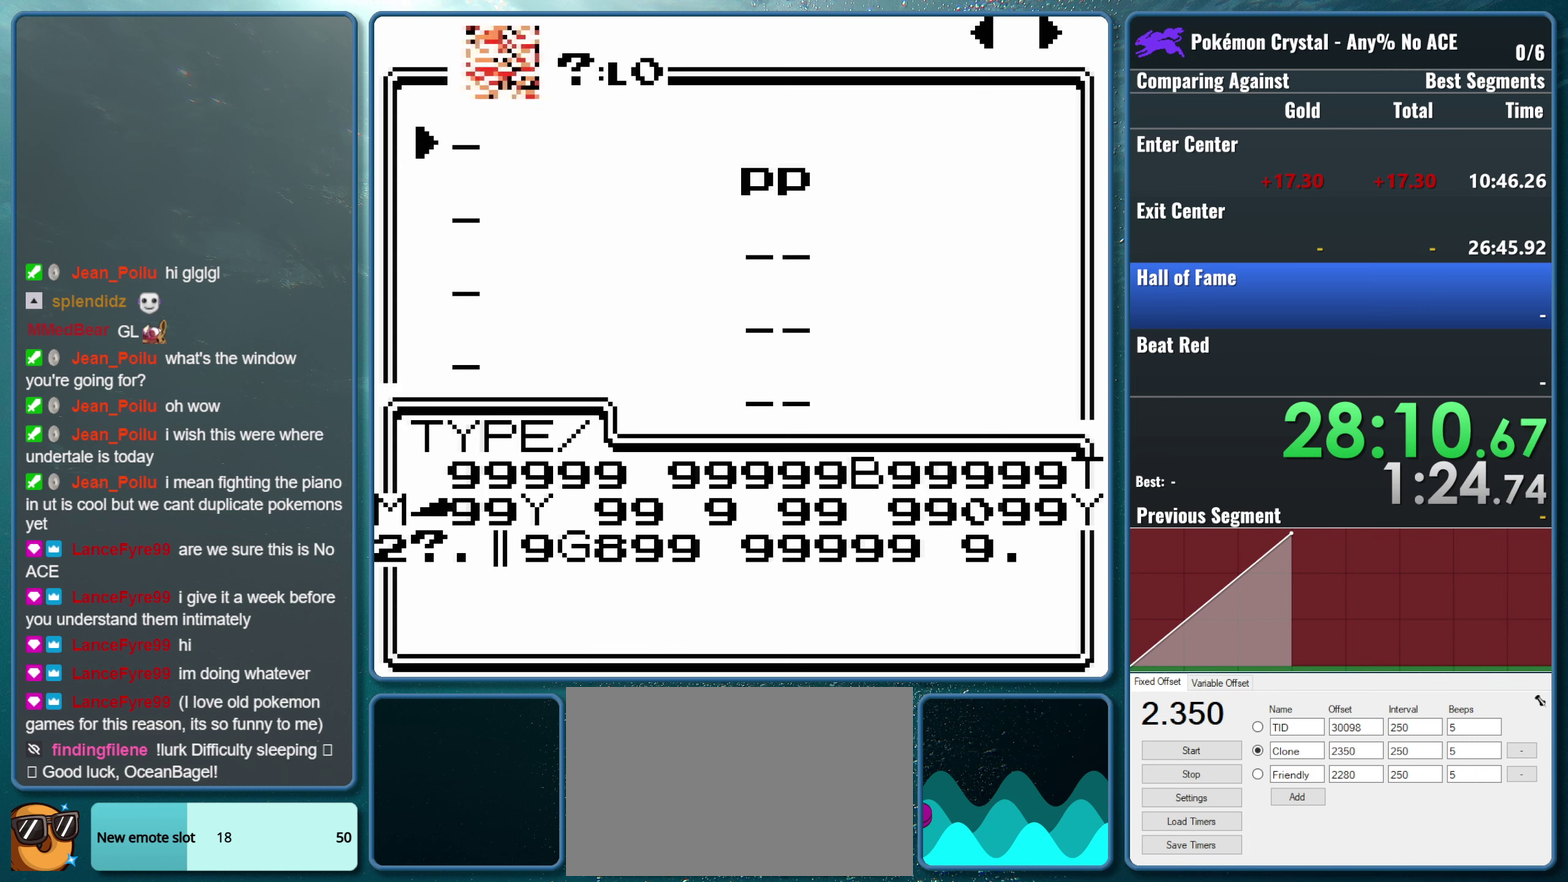
{"buttons": [], "events": [[117, "DPAD_RIGHT", "up"]]}
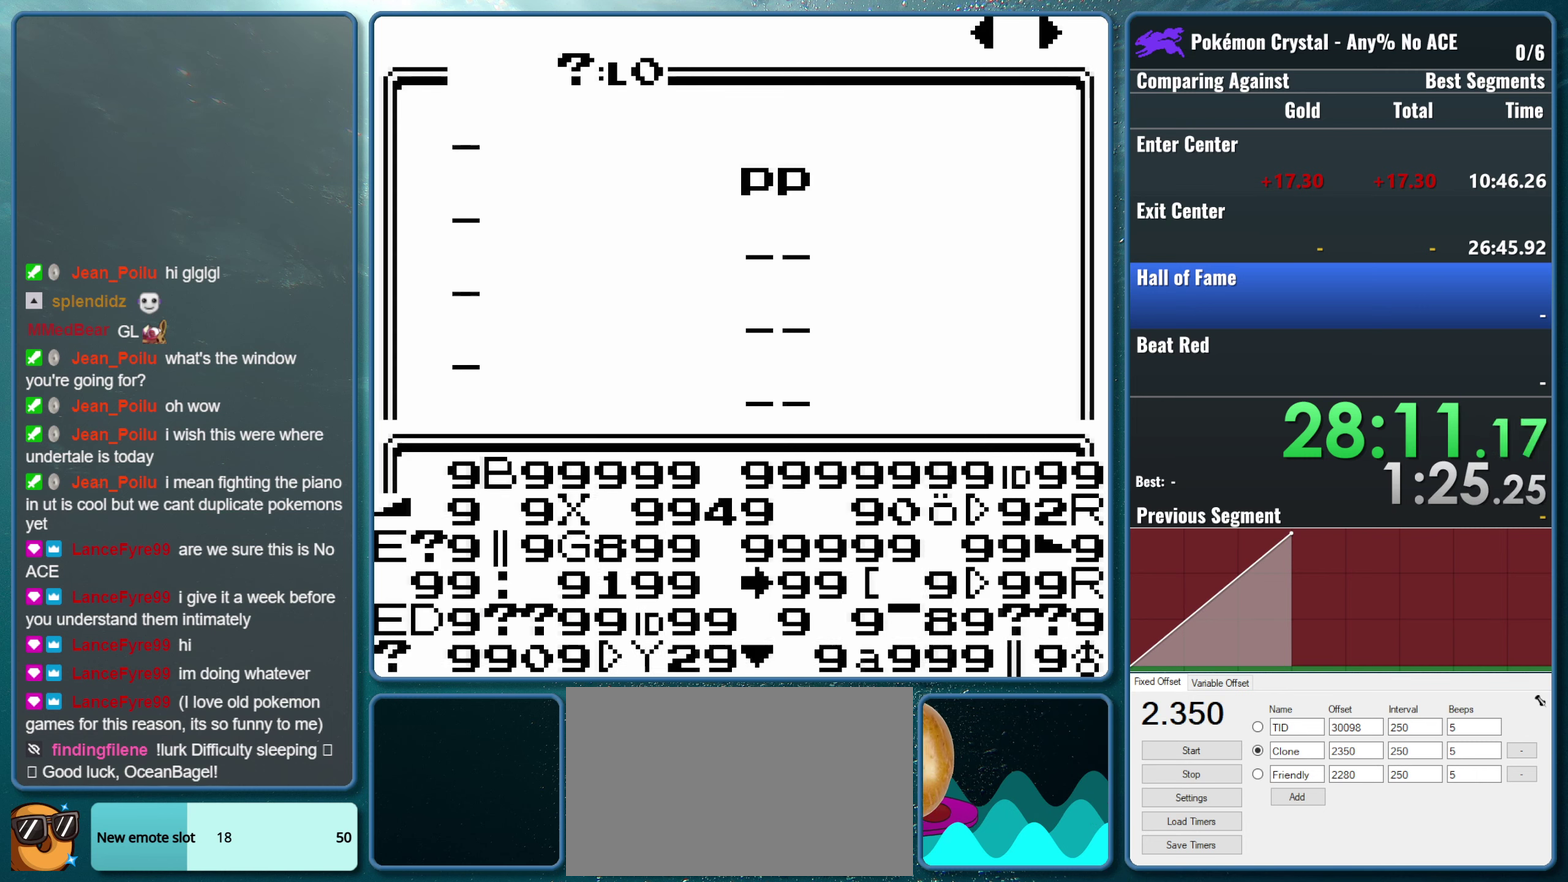
{"buttons": [], "events": [[34, "DPAD_RIGHT", "down"], [234, "DPAD_RIGHT", "up"]]}
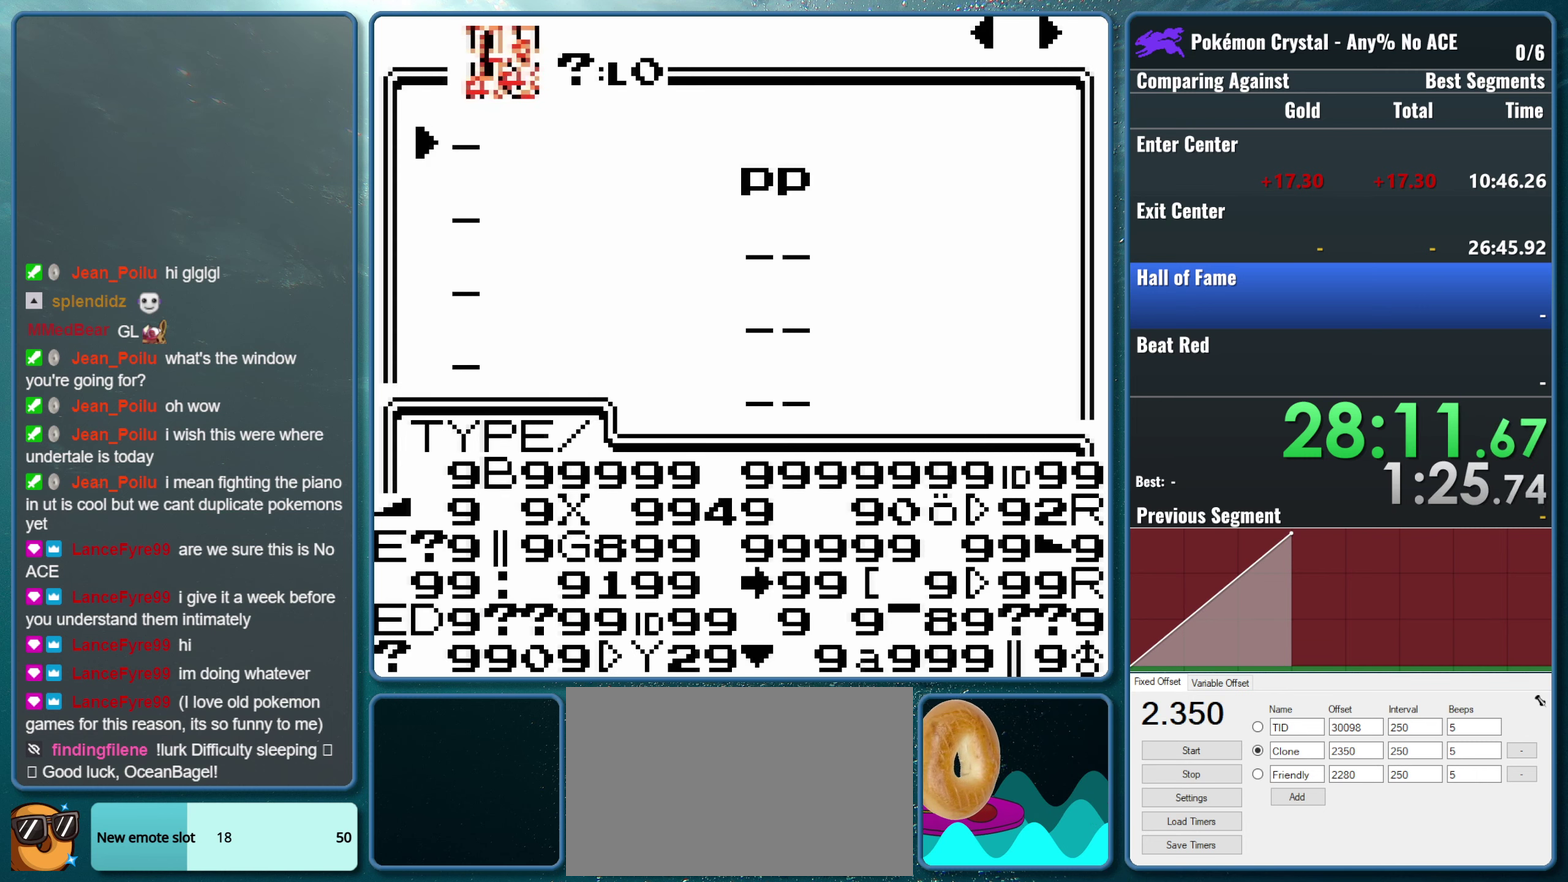
{"buttons": [], "events": [[34, "DPAD_RIGHT", "down"], [217, "DPAD_RIGHT", "up"]]}
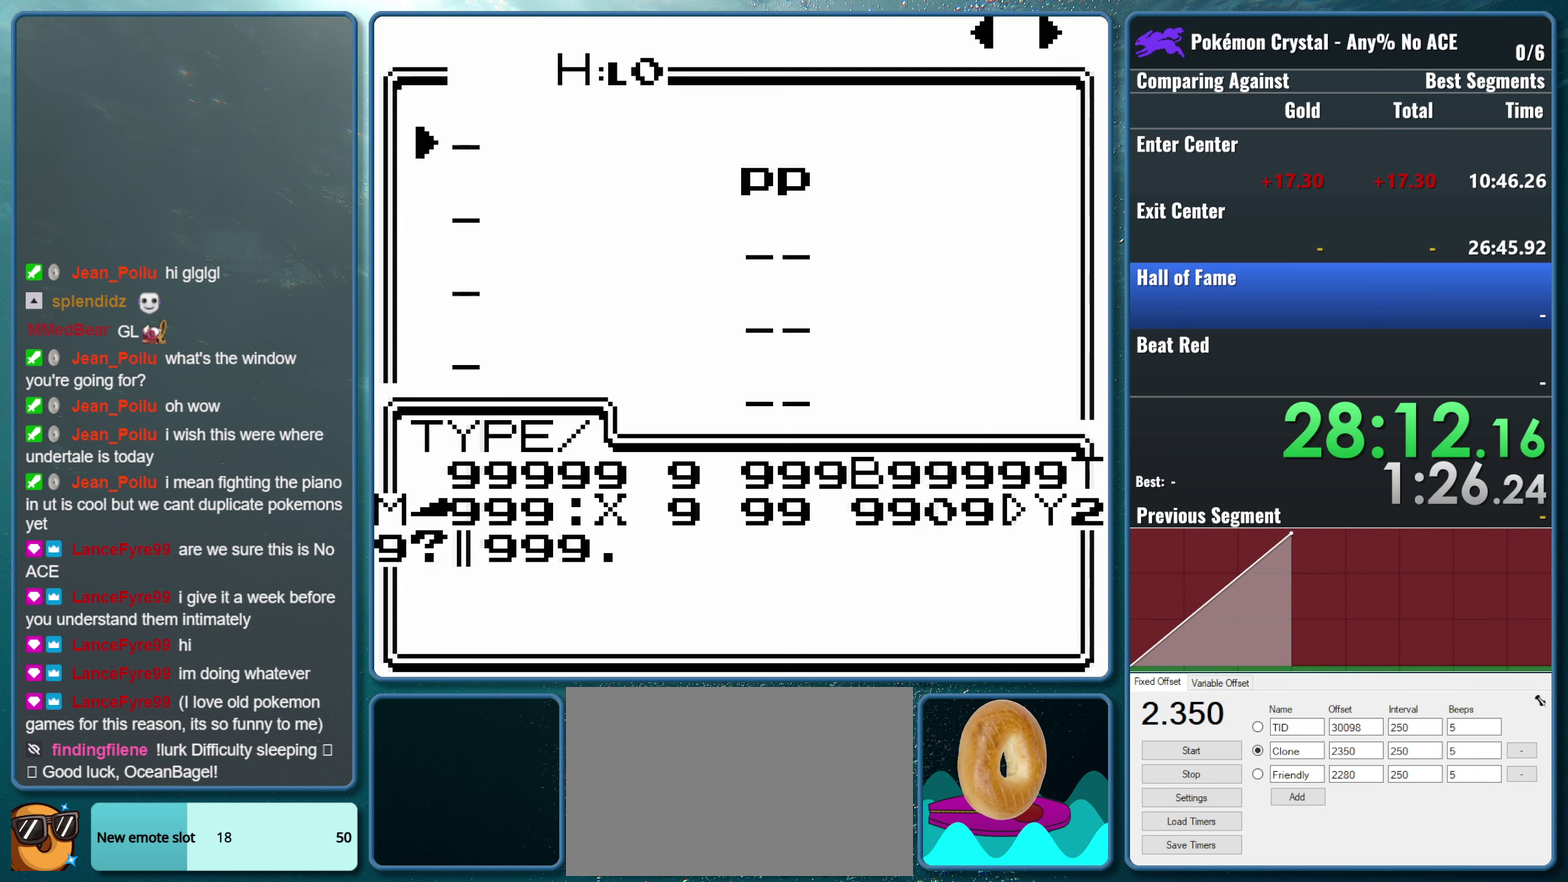
{"buttons": [], "events": [[167, "DPAD_RIGHT", "down"], [334, "DPAD_RIGHT", "up"]]}
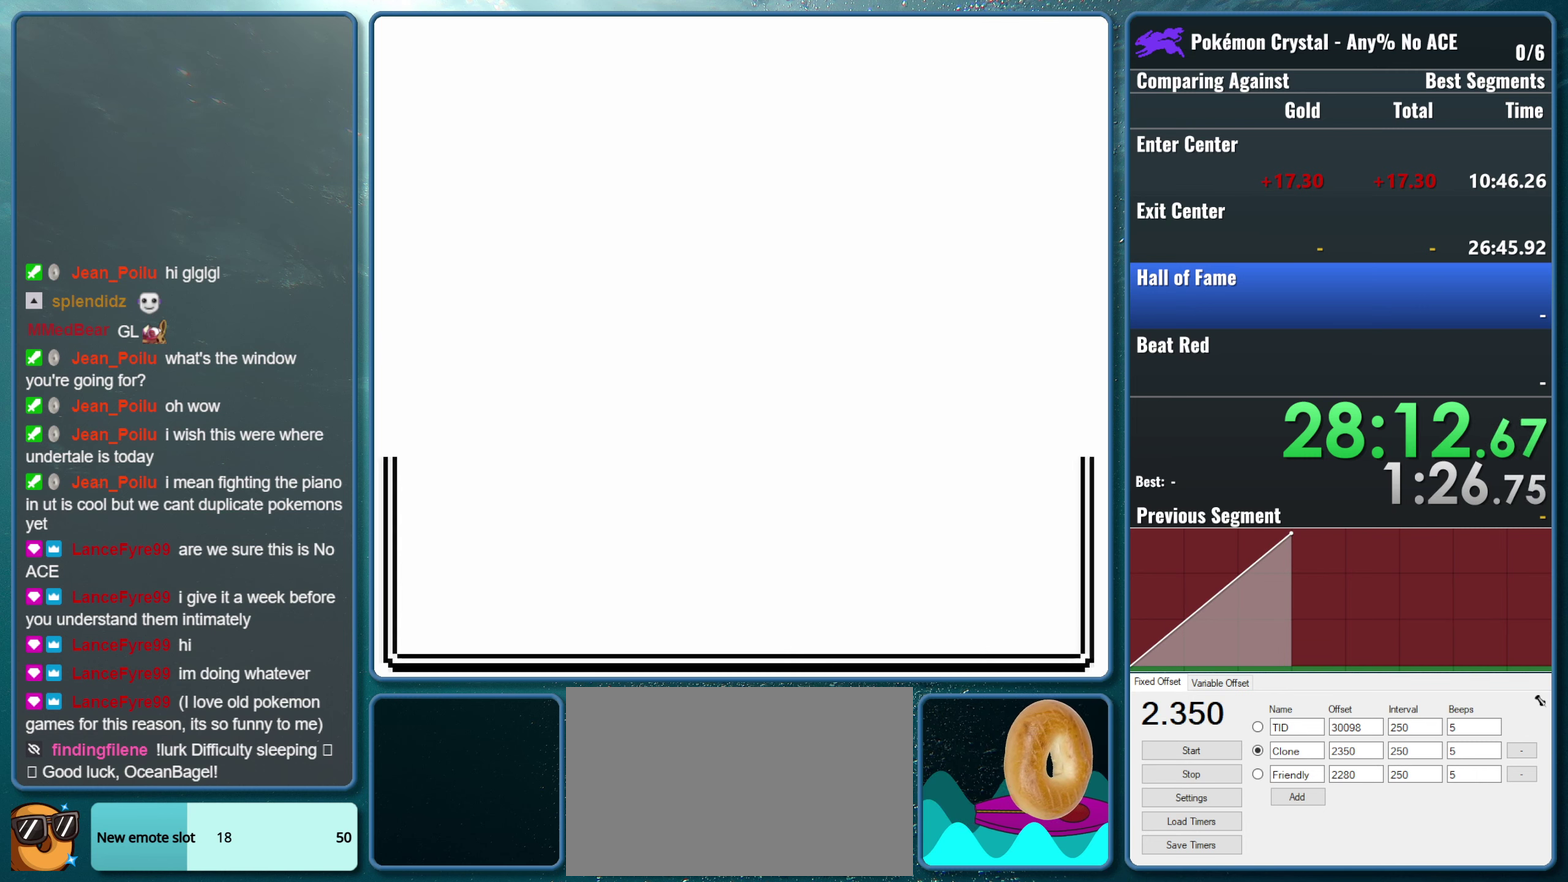
{"buttons": [], "events": [[250, "DPAD_RIGHT", "down"], [434, "DPAD_RIGHT", "up"]]}
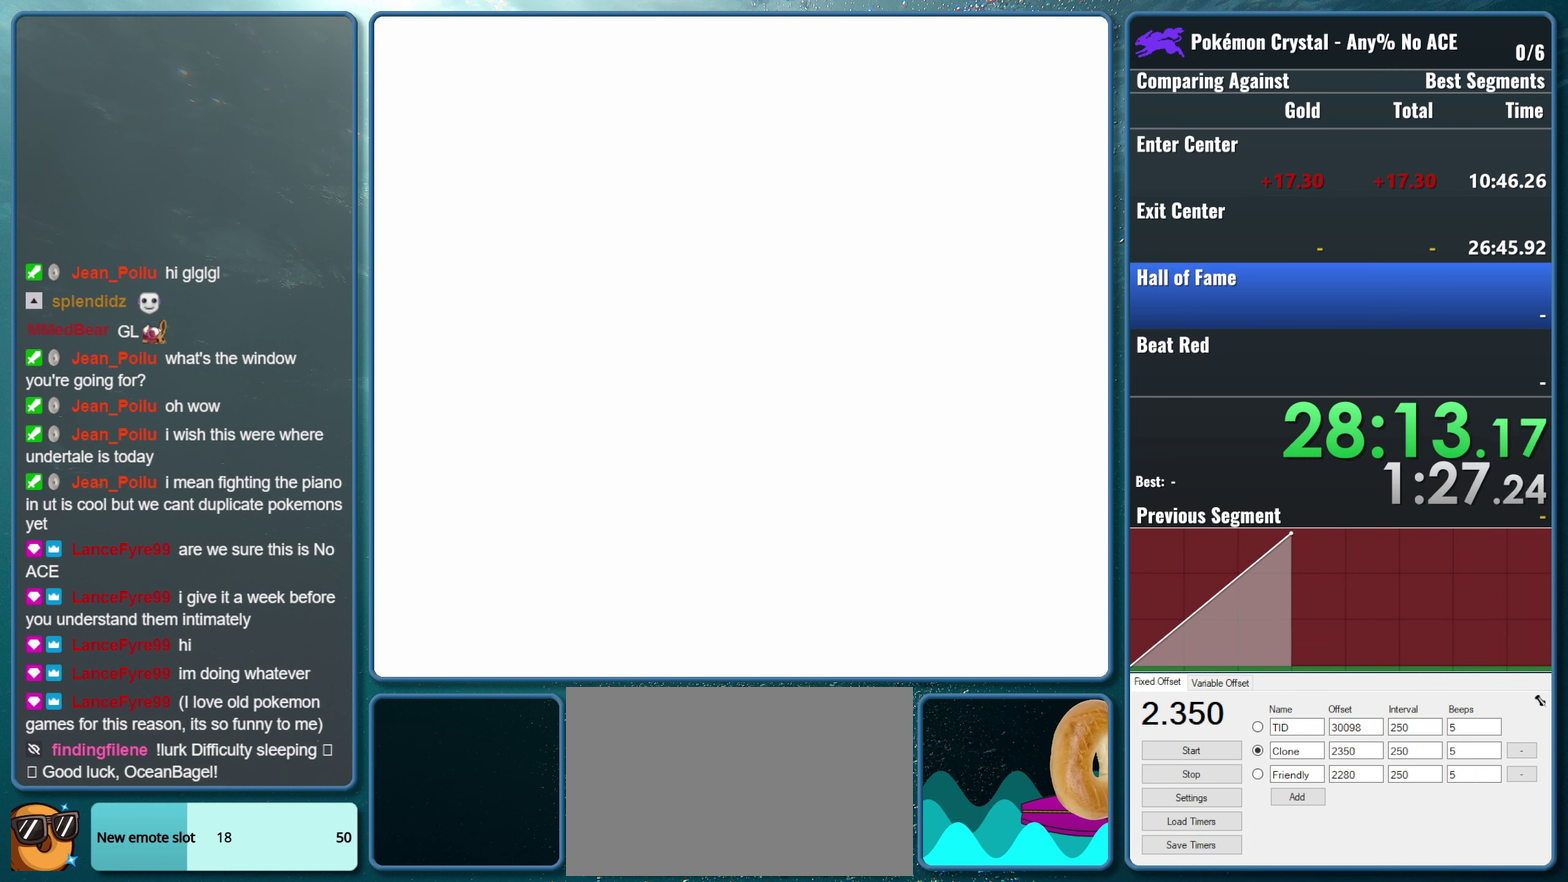
{"buttons": [], "events": [[334, "DPAD_RIGHT", "down"], [500, "DPAD_RIGHT", "up"]]}
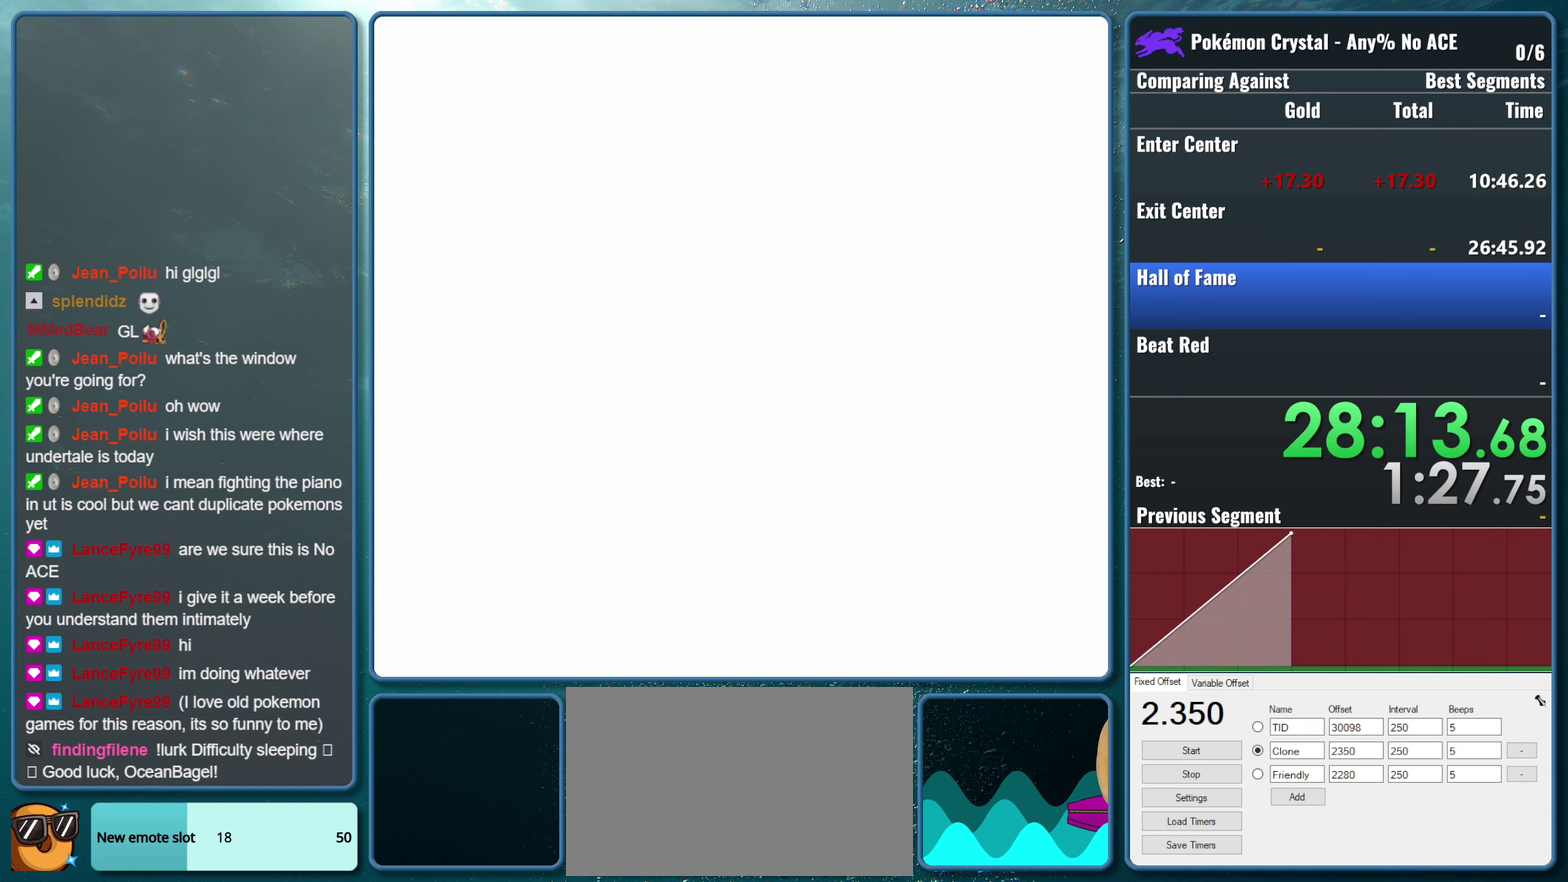
{"buttons": ["DPAD_RIGHT"], "events": [[384, "DPAD_RIGHT", "down"]]}
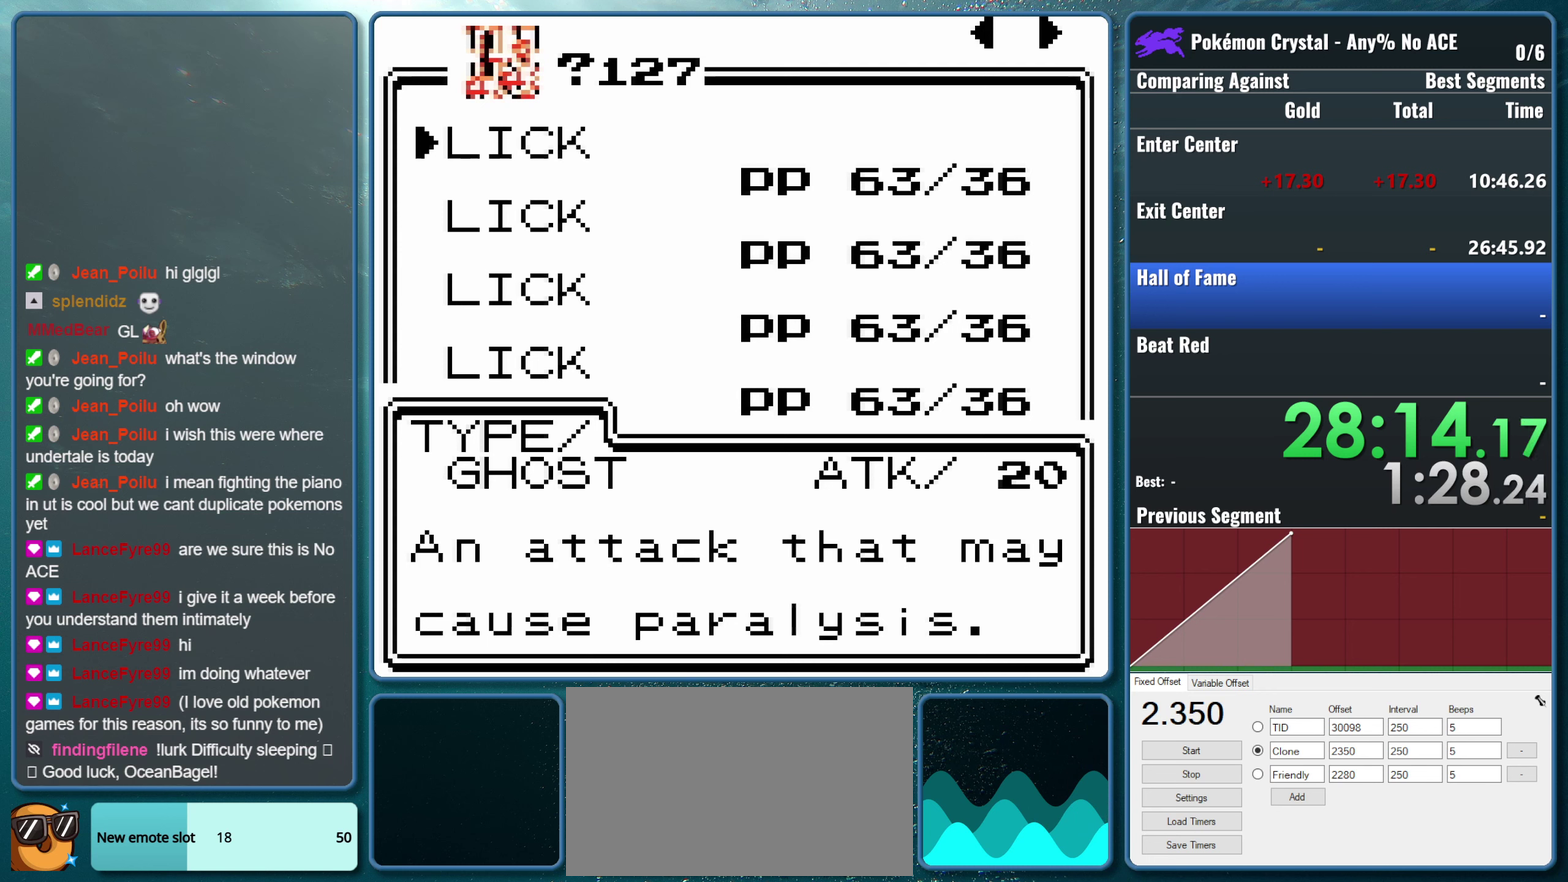
{"buttons": ["DPAD_RIGHT"], "events": [[66, "DPAD_RIGHT", "up"], [416, "DPAD_RIGHT", "down"]]}
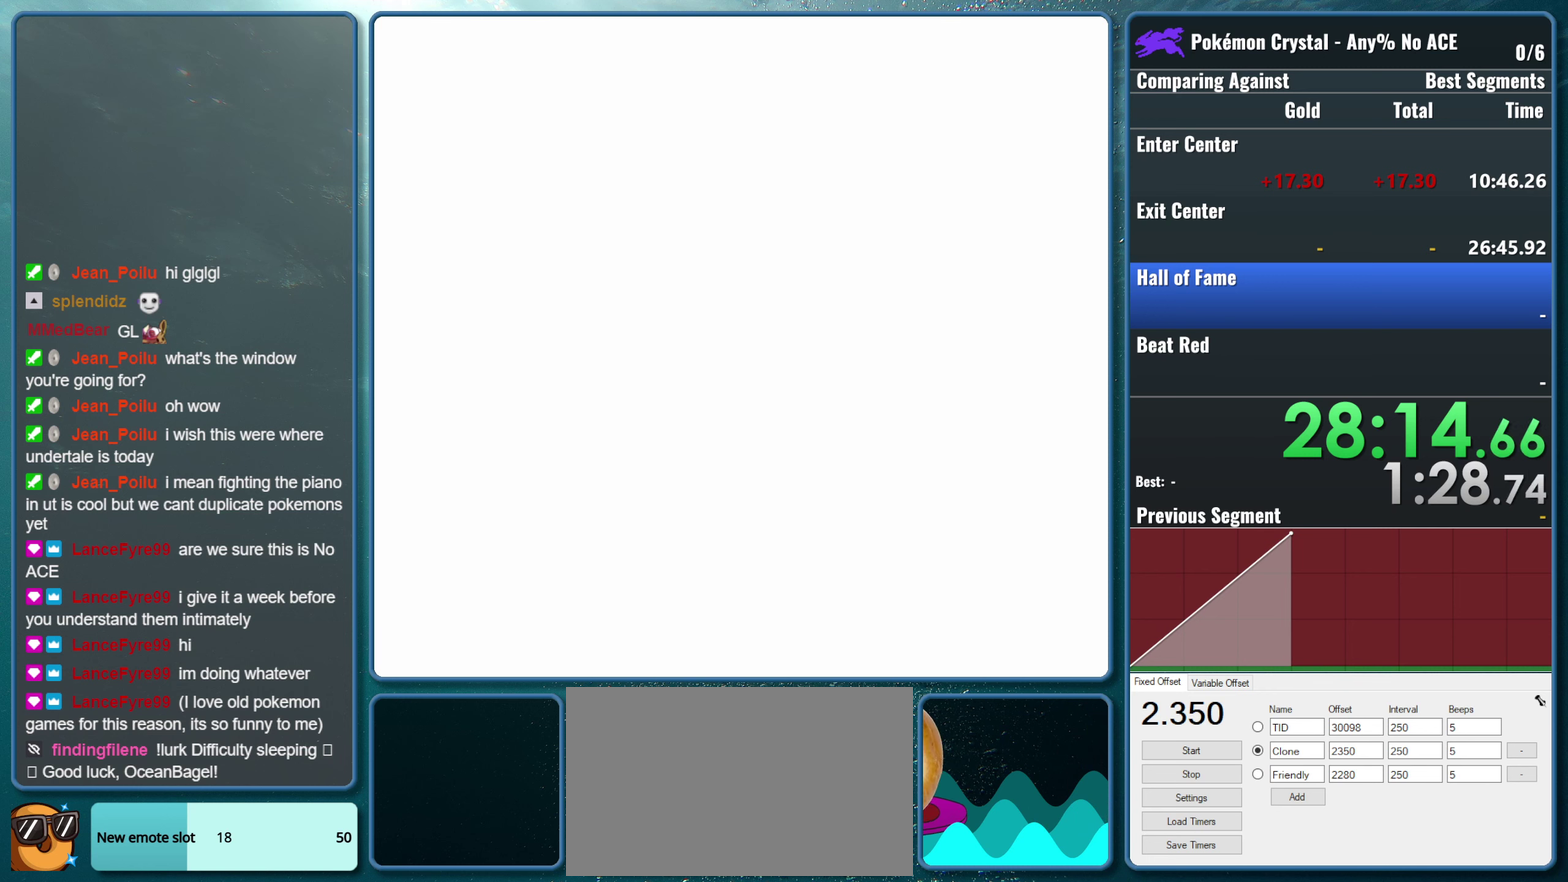
{"buttons": [], "events": [[66, "DPAD_RIGHT", "up"]]}
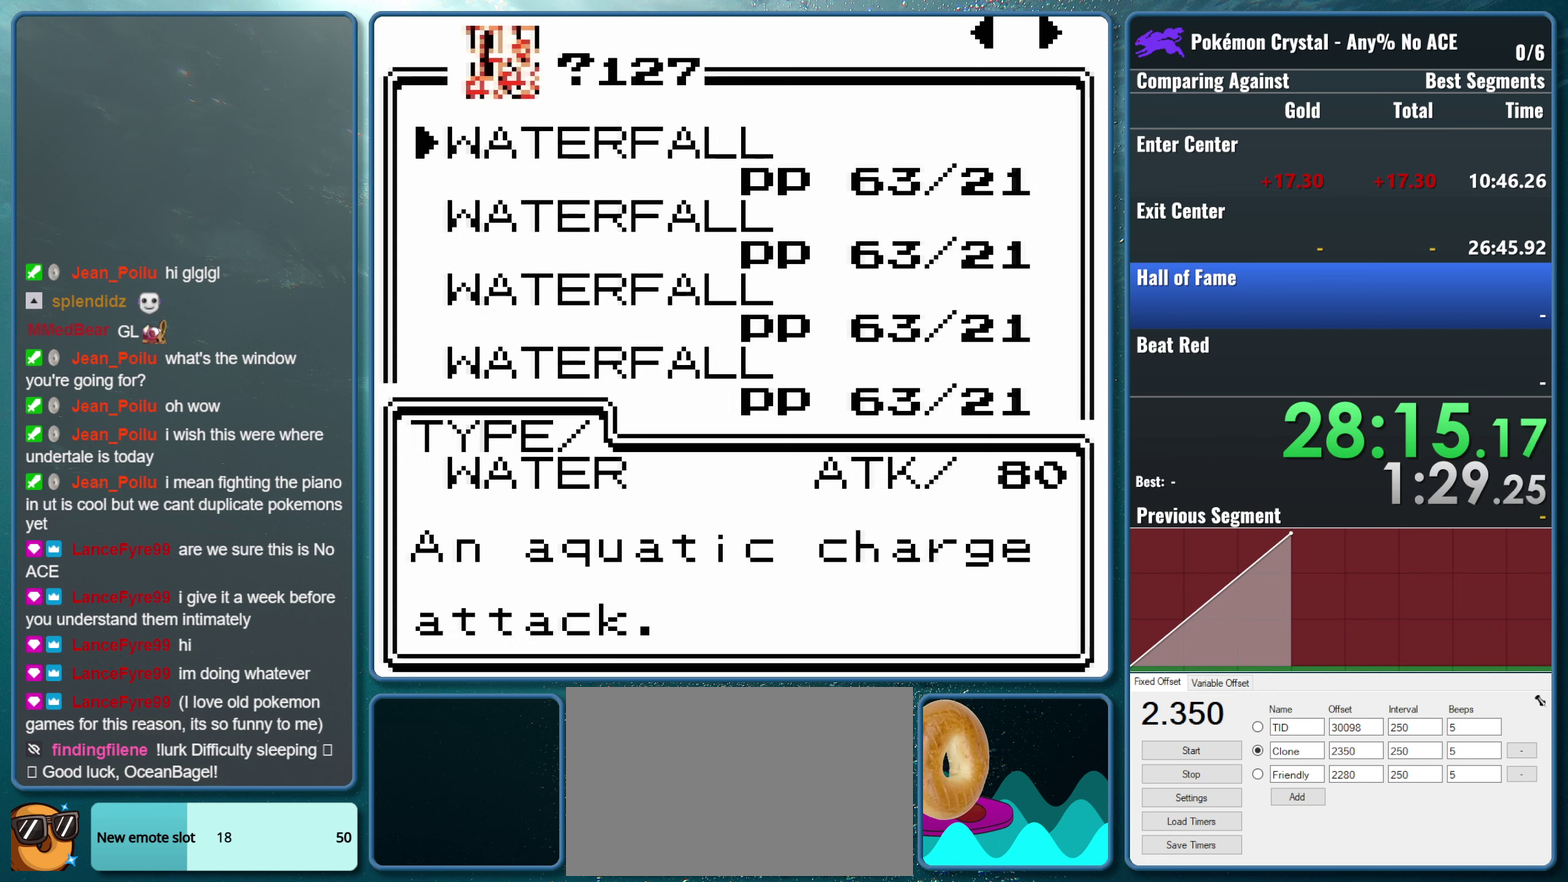
{"buttons": [], "events": [[50, "DPAD_RIGHT", "down"], [200, "DPAD_RIGHT", "up"]]}
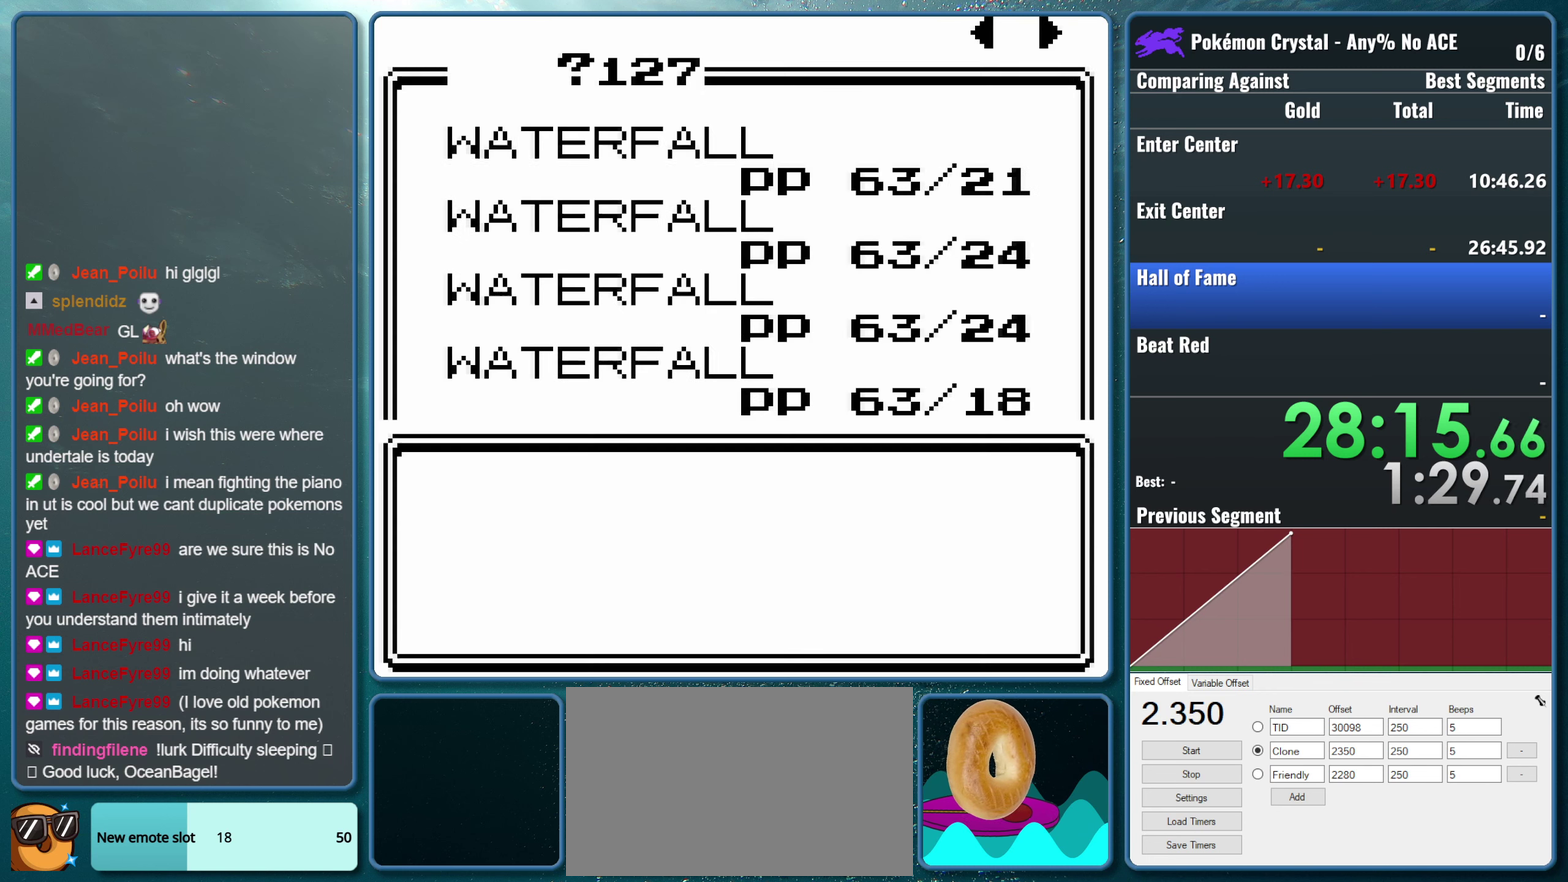
{"buttons": [], "events": [[83, "DPAD_RIGHT", "down"], [250, "DPAD_RIGHT", "up"], [350, "DPAD_RIGHT", "down"], [500, "DPAD_RIGHT", "up"]]}
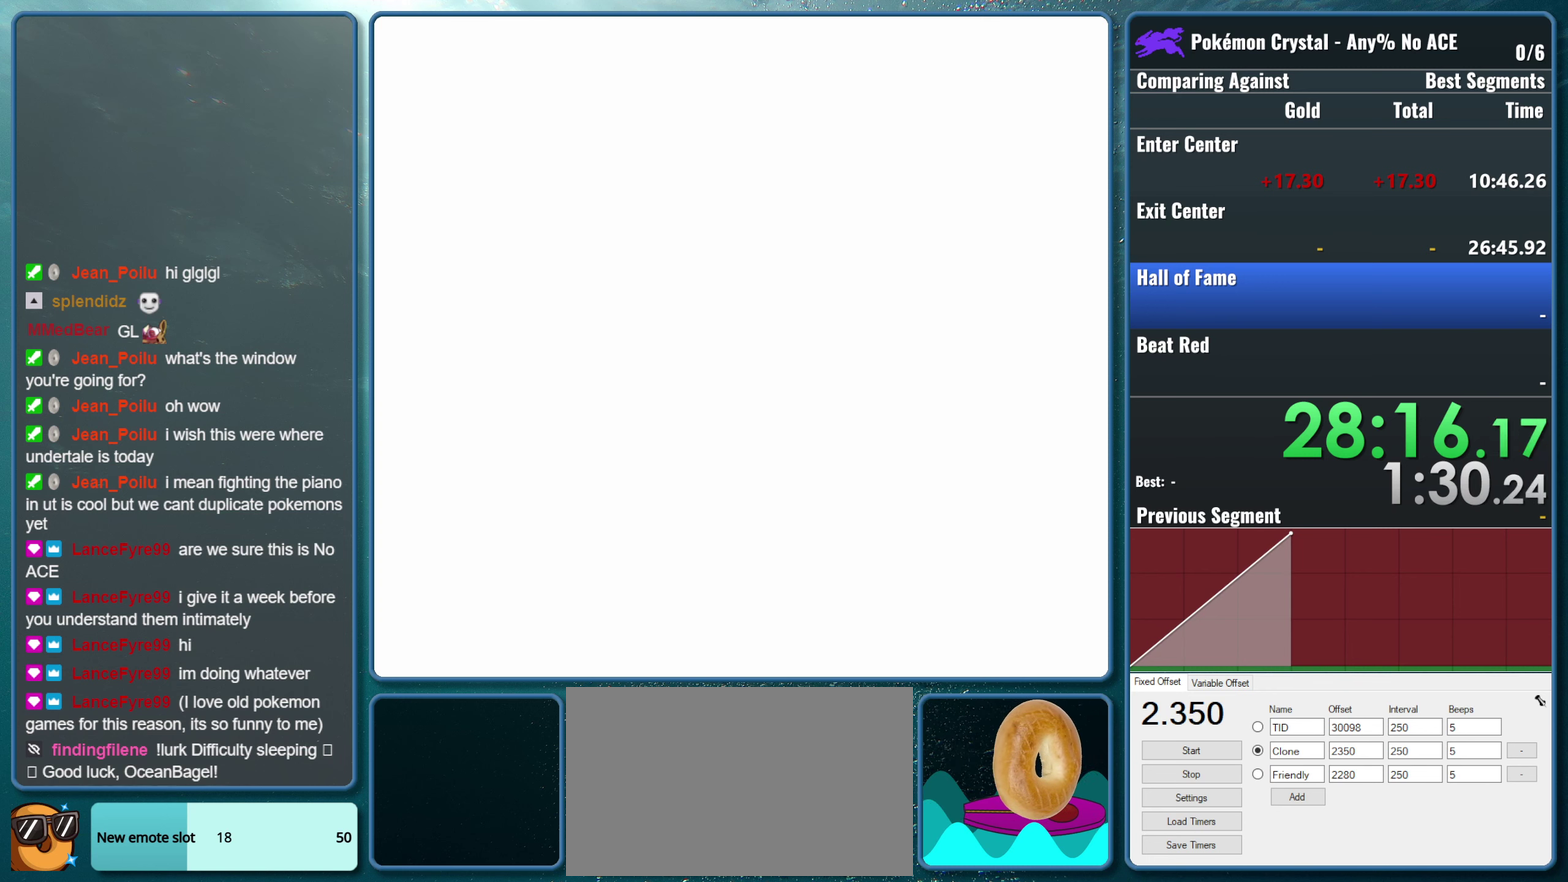
{"buttons": ["DPAD_RIGHT"], "events": [[100, "DPAD_RIGHT", "down"], [200, "DPAD_RIGHT", "up"], [316, "DPAD_RIGHT", "down"], [400, "DPAD_RIGHT", "up"], [500, "DPAD_RIGHT", "down"]]}
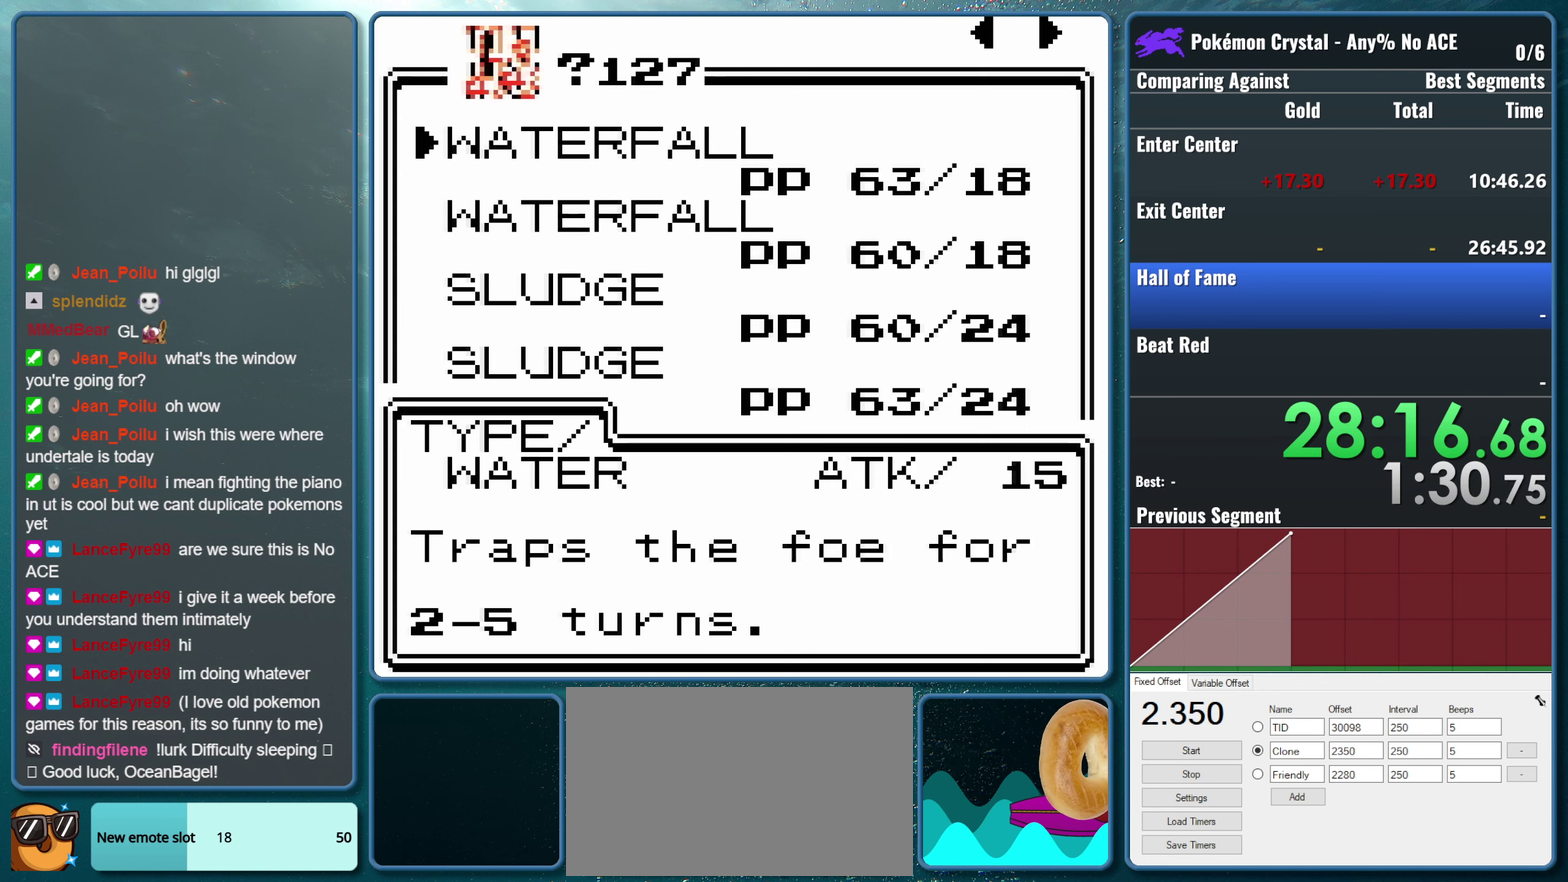
{"buttons": [], "events": [[133, "DPAD_RIGHT", "up"]]}
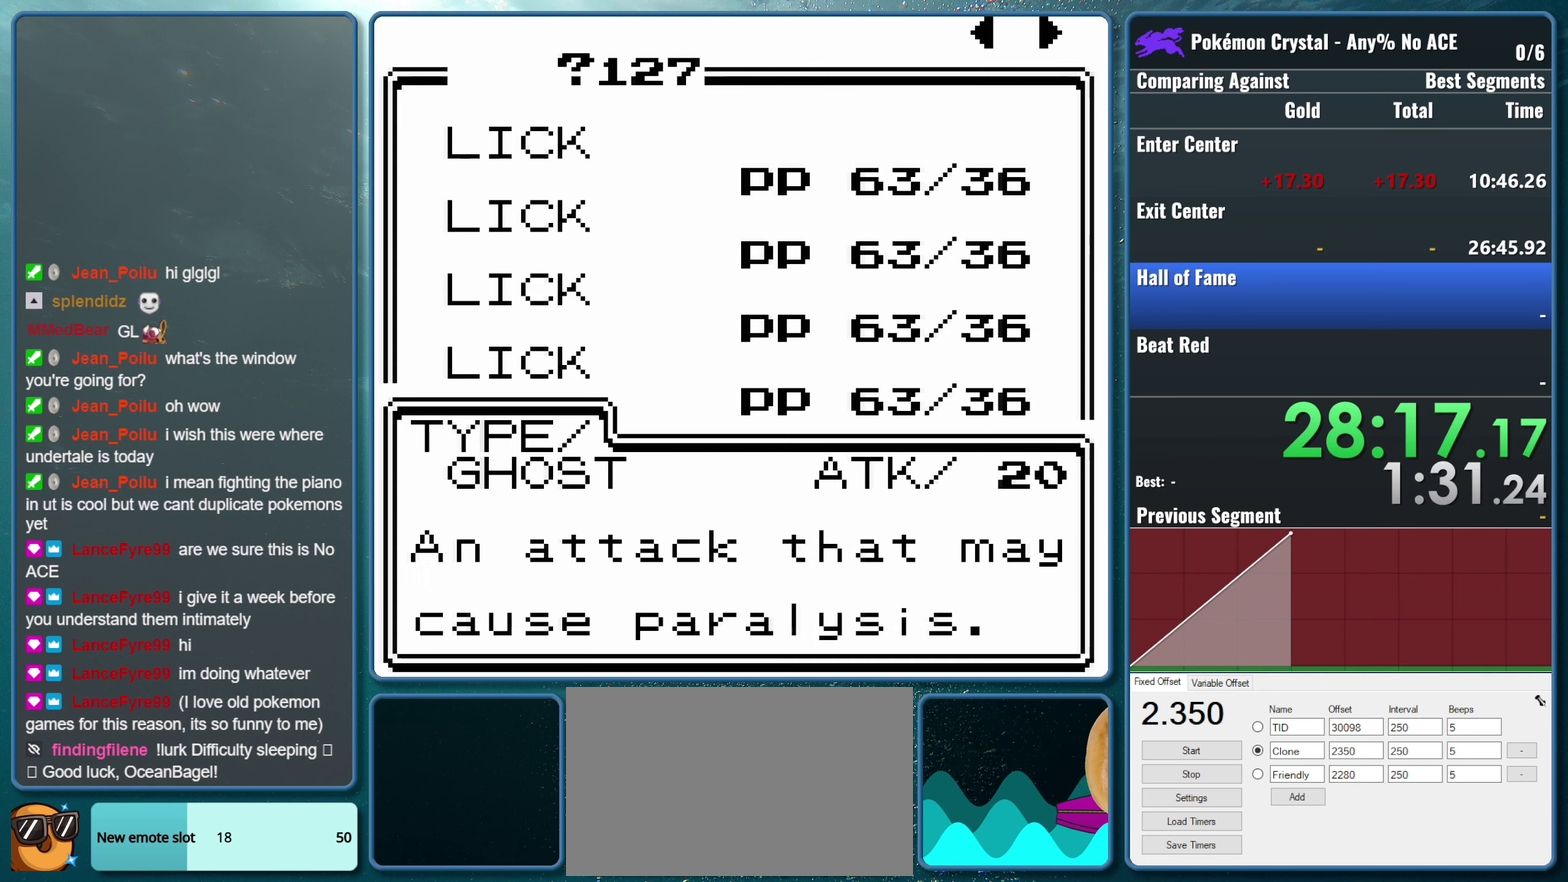
{"buttons": [], "events": [[50, "DPAD_RIGHT", "down"], [233, "DPAD_RIGHT", "up"], [350, "DPAD_RIGHT", "down"], [466, "DPAD_RIGHT", "up"]]}
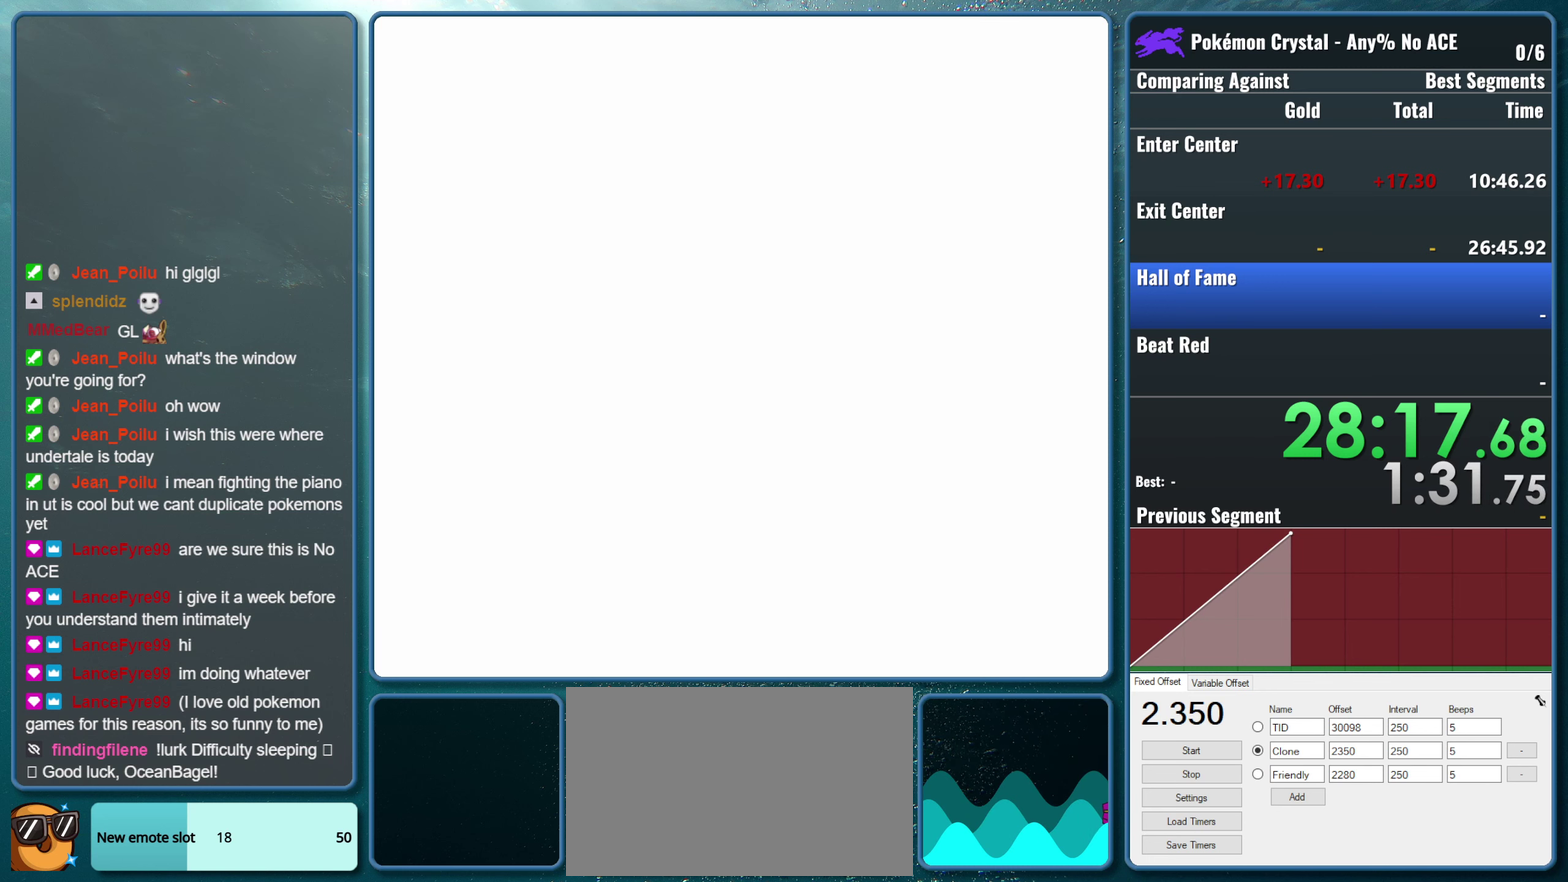
{"buttons": [], "events": [[66, "DPAD_RIGHT", "down"], [183, "DPAD_RIGHT", "up"], [283, "DPAD_RIGHT", "down"], [416, "DPAD_RIGHT", "up"]]}
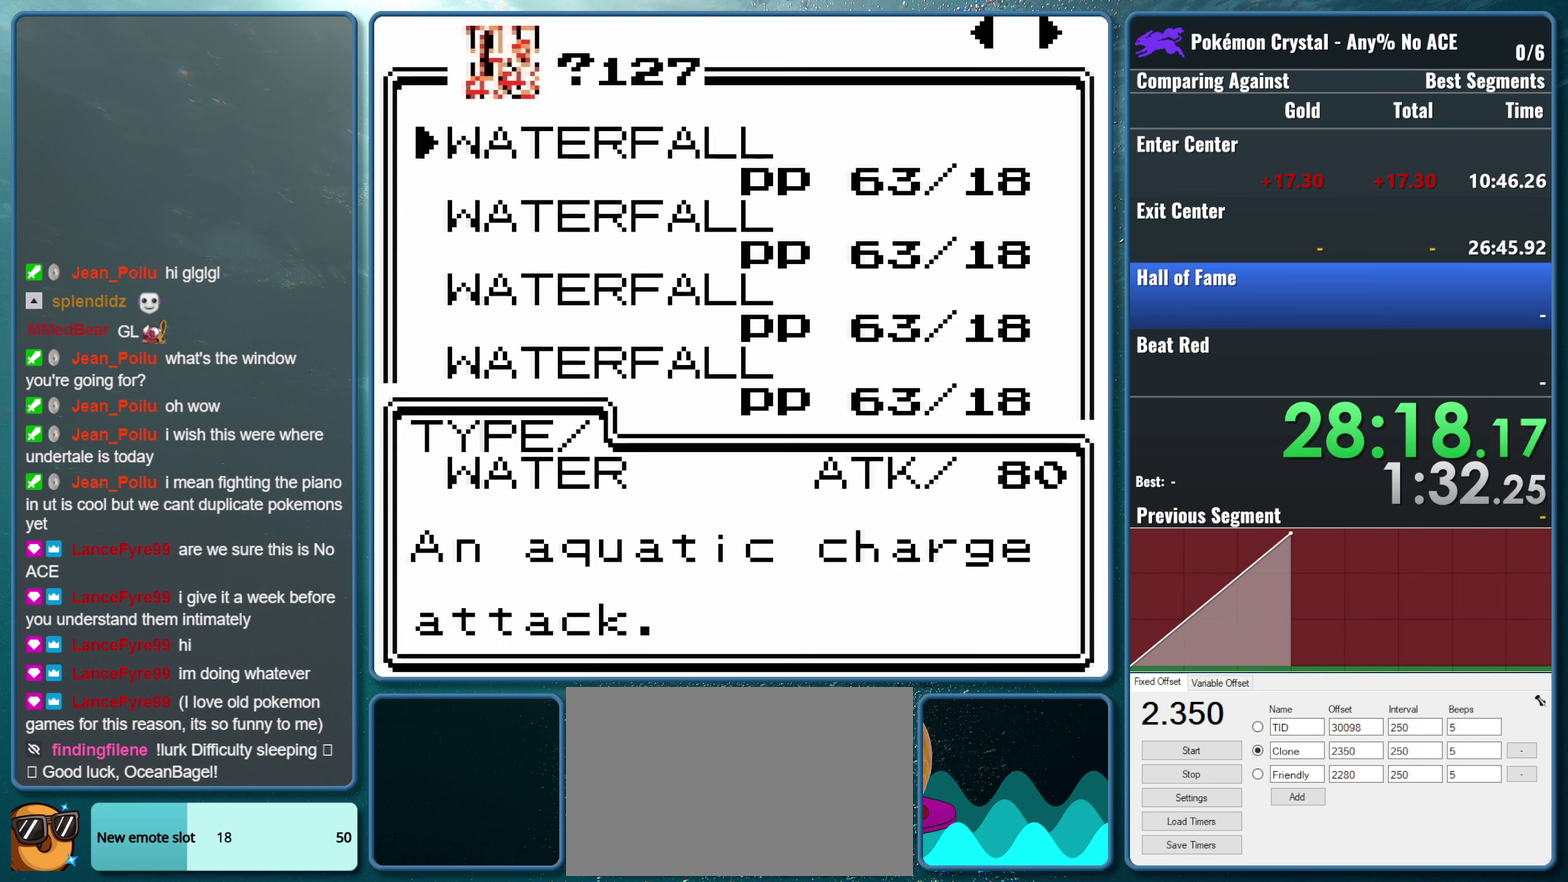
{"buttons": ["DPAD_RIGHT"], "events": [[16, "DPAD_RIGHT", "down"], [133, "DPAD_RIGHT", "up"], [233, "DPAD_RIGHT", "down"], [366, "DPAD_RIGHT", "up"], [466, "DPAD_RIGHT", "down"]]}
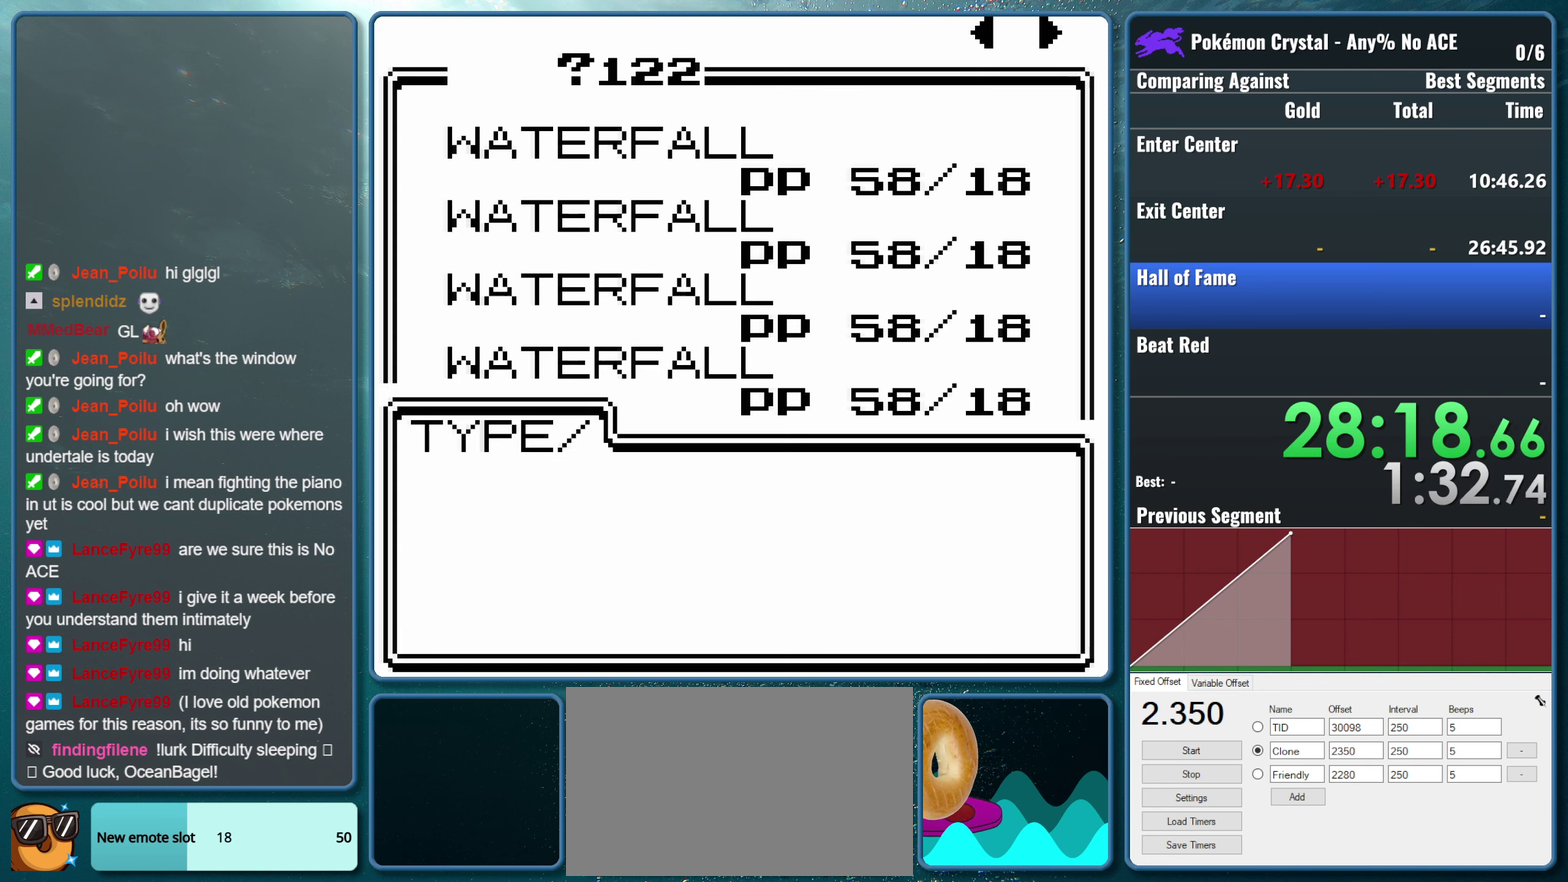
{"buttons": ["DPAD_RIGHT"], "events": [[100, "DPAD_RIGHT", "up"], [183, "DPAD_RIGHT", "down"], [316, "DPAD_RIGHT", "up"], [416, "DPAD_RIGHT", "down"]]}
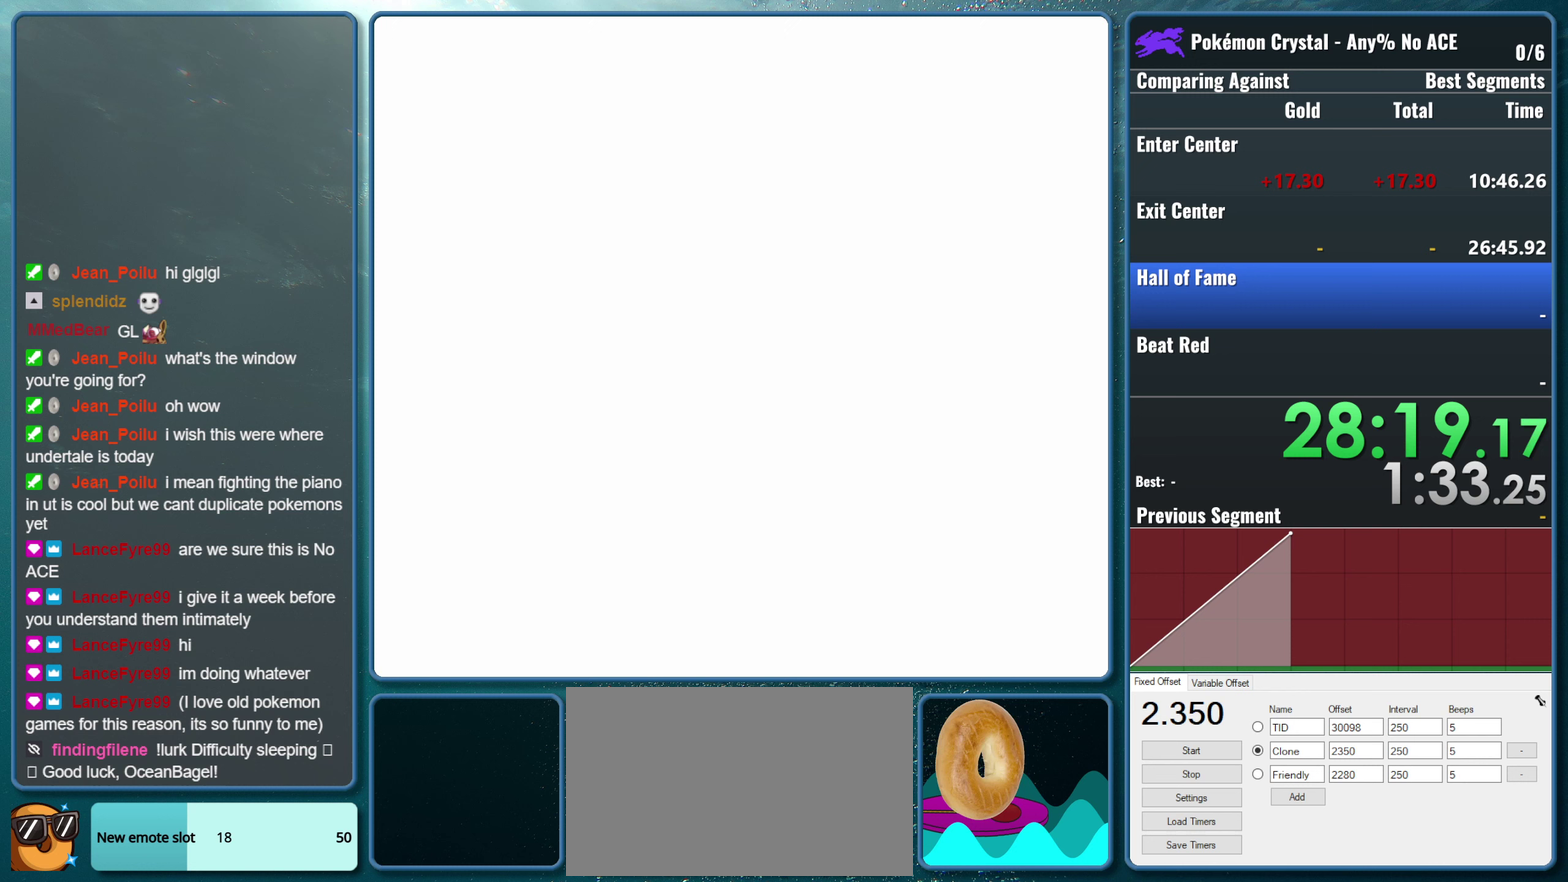
{"buttons": [], "events": [[50, "DPAD_RIGHT", "up"], [167, "DPAD_RIGHT", "down"], [300, "DPAD_RIGHT", "up"], [417, "DPAD_RIGHT", "down"], [500, "DPAD_RIGHT", "up"]]}
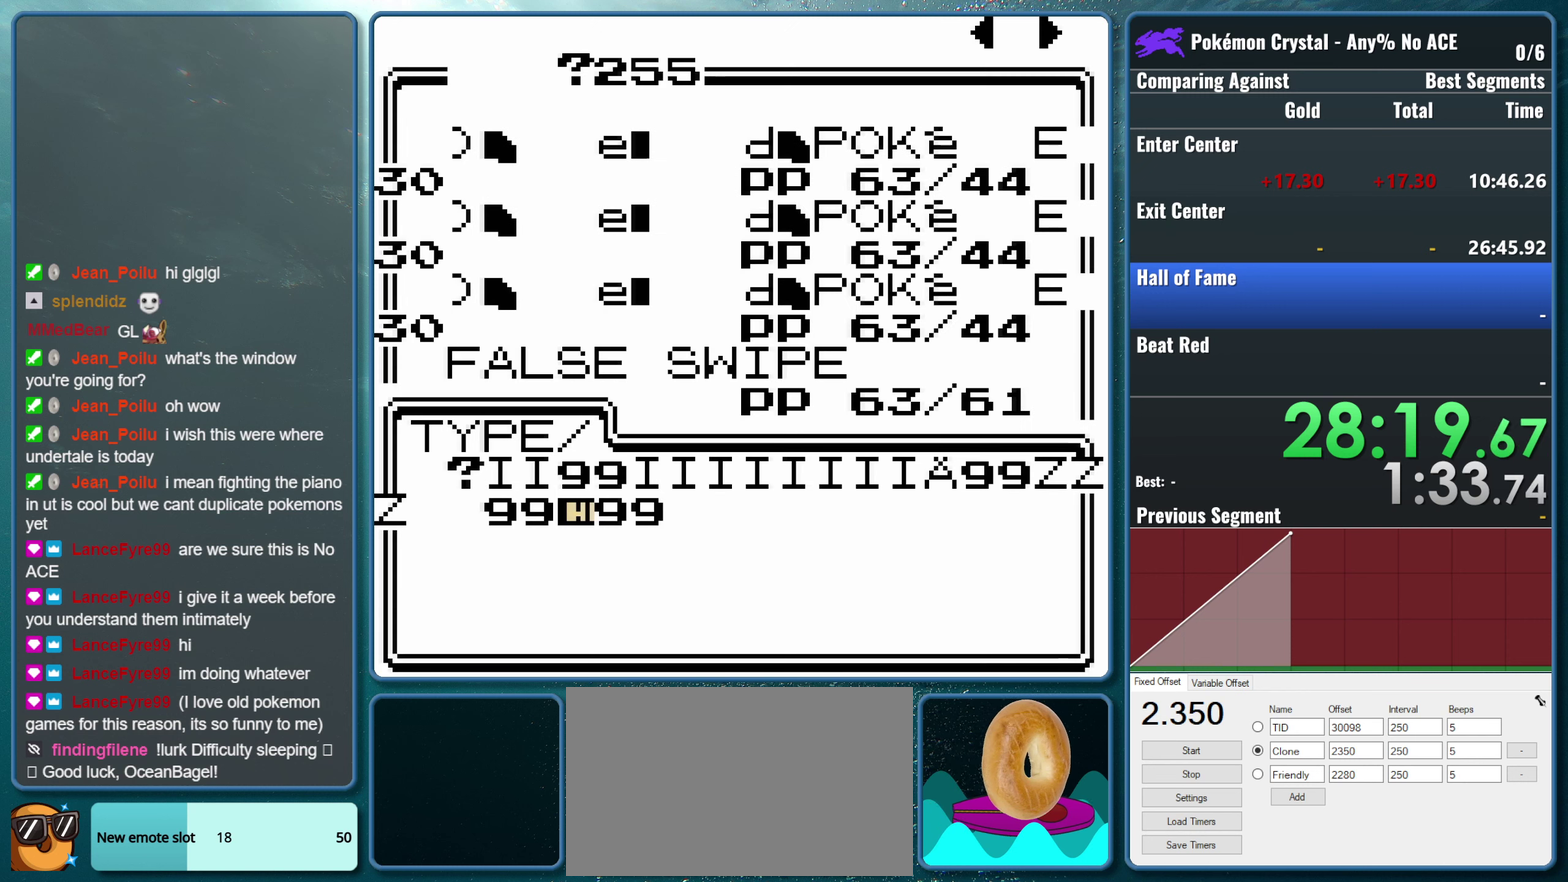
{"buttons": [], "events": [[167, "DPAD_RIGHT", "down"], [300, "DPAD_RIGHT", "up"]]}